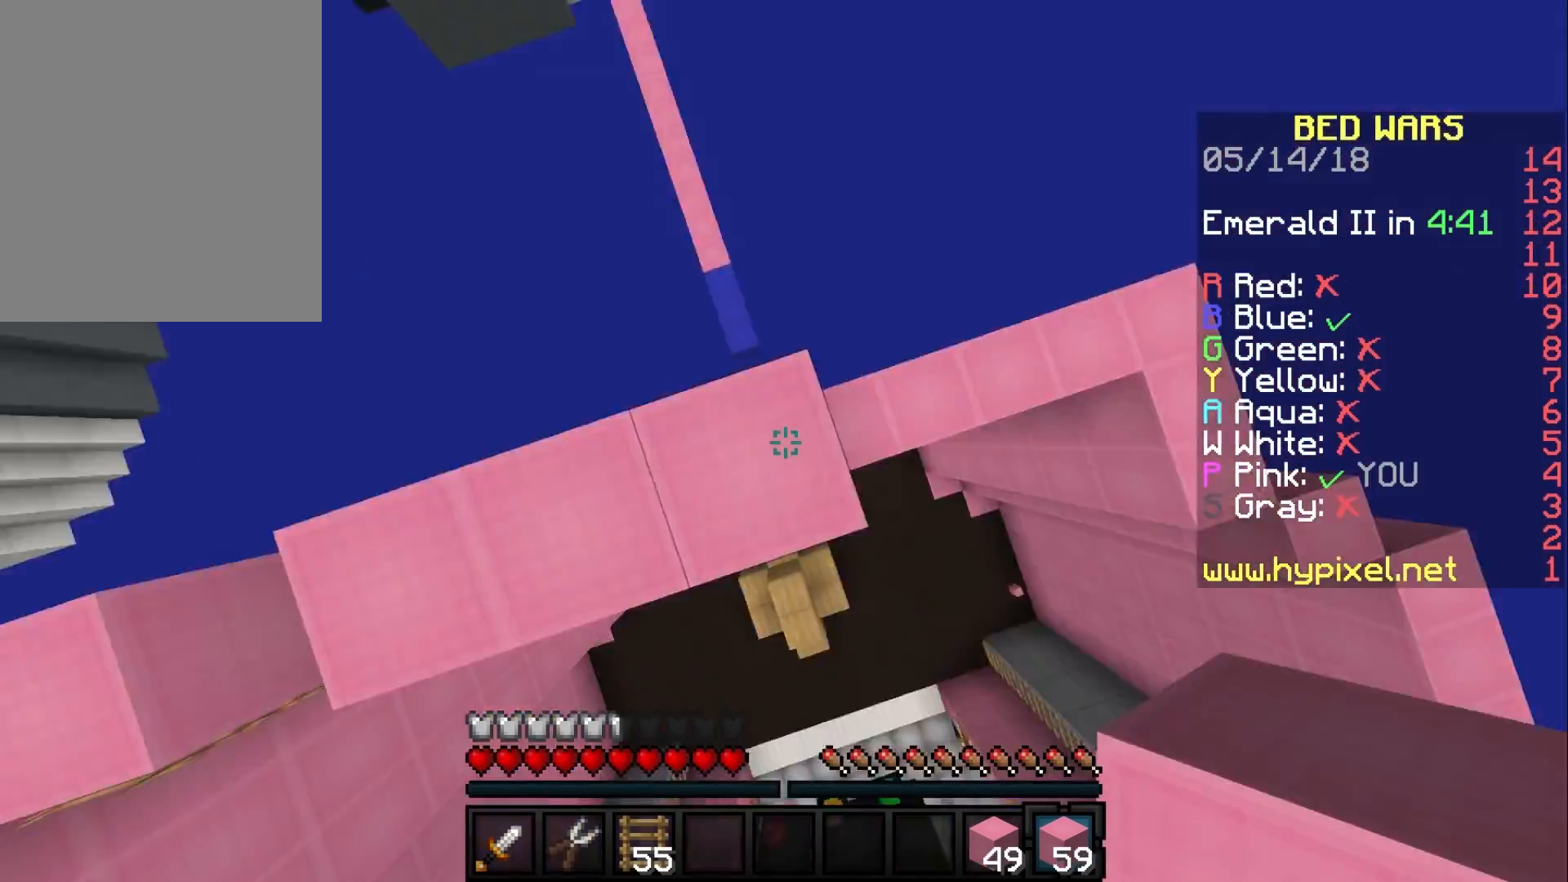
Gameplay with keyboard and mouse; each line is a JSON object with the keys and mouse buttons held at the frame after it. "events" lists presses ("down") and releases ("up") of "a", "d", "s", "w", "mouse_left" and "mouse_right" between this image and that frame as [ms after this image, input, new state], when the widget could be followed in between. "mouse_left", "mouse_right" = the "left", "right" buttons of the "mouse" list. No other keys are recorded. Fast repeated clicks can show as one long hold. Mouse movement is not recorded.
{"keys": ["w"], "mouse": ["left"], "events": [[167, "mouse_left", "down"], [350, "w", "down"]]}
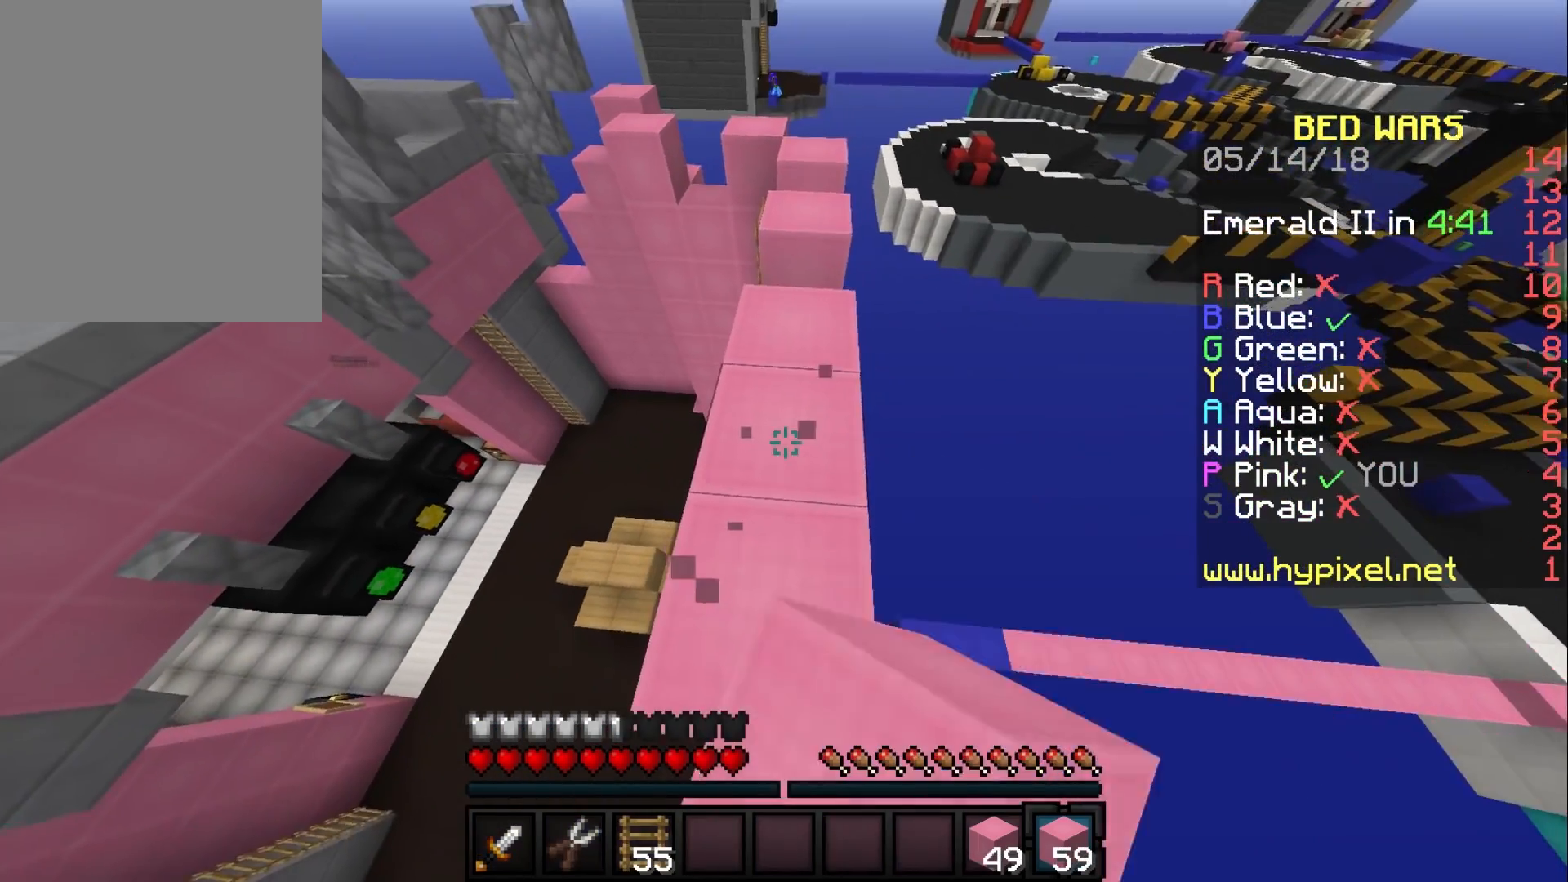
{"keys": ["w"], "mouse": ["left"], "events": []}
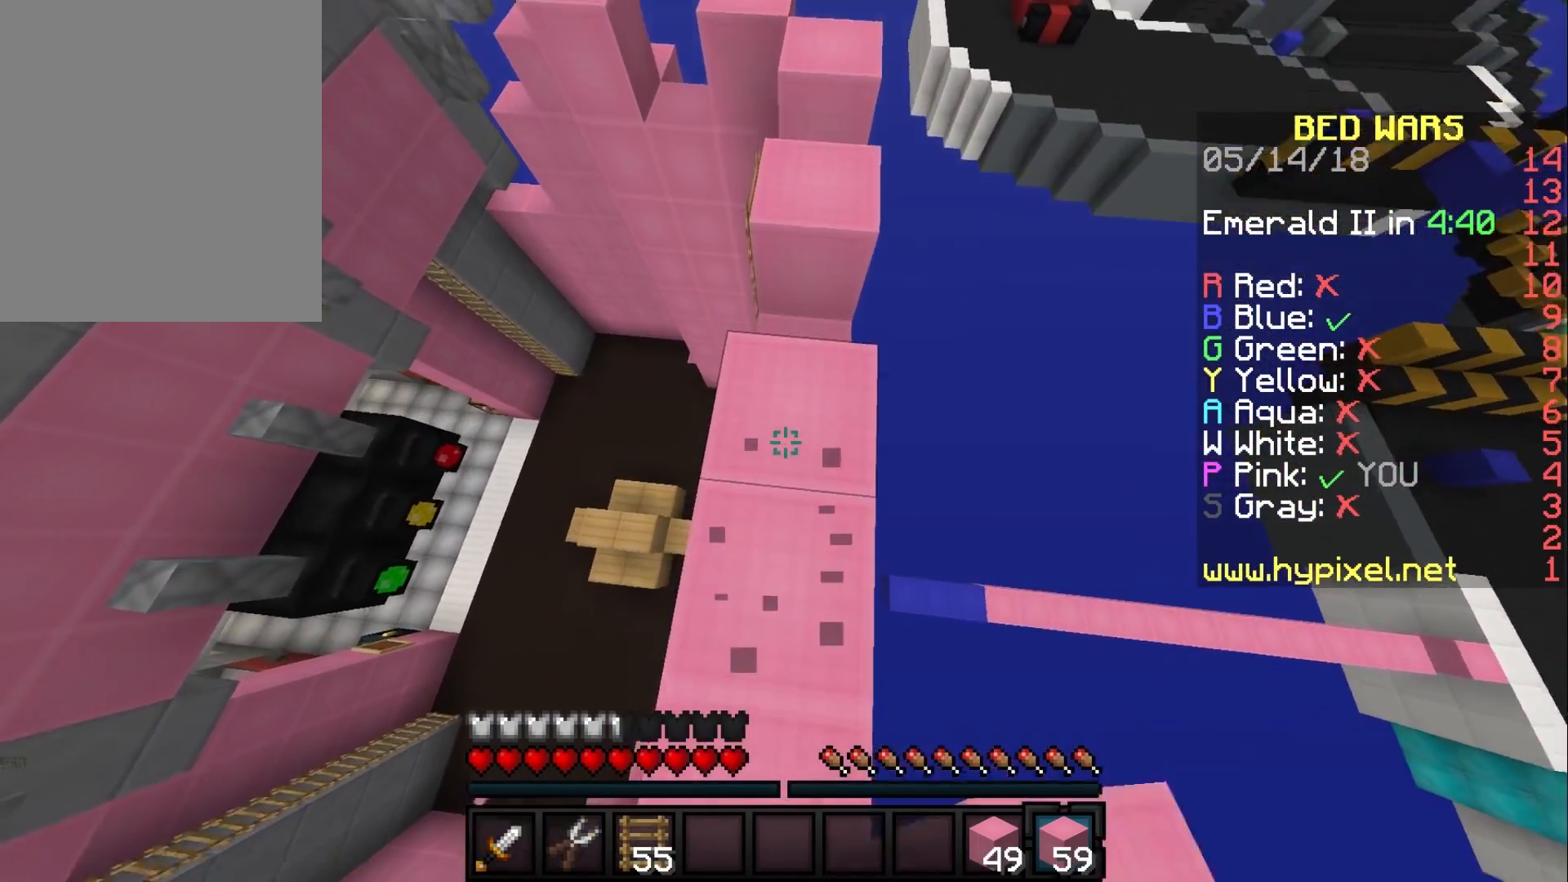
{"keys": [], "mouse": ["left"], "events": [[67, "w", "up"]]}
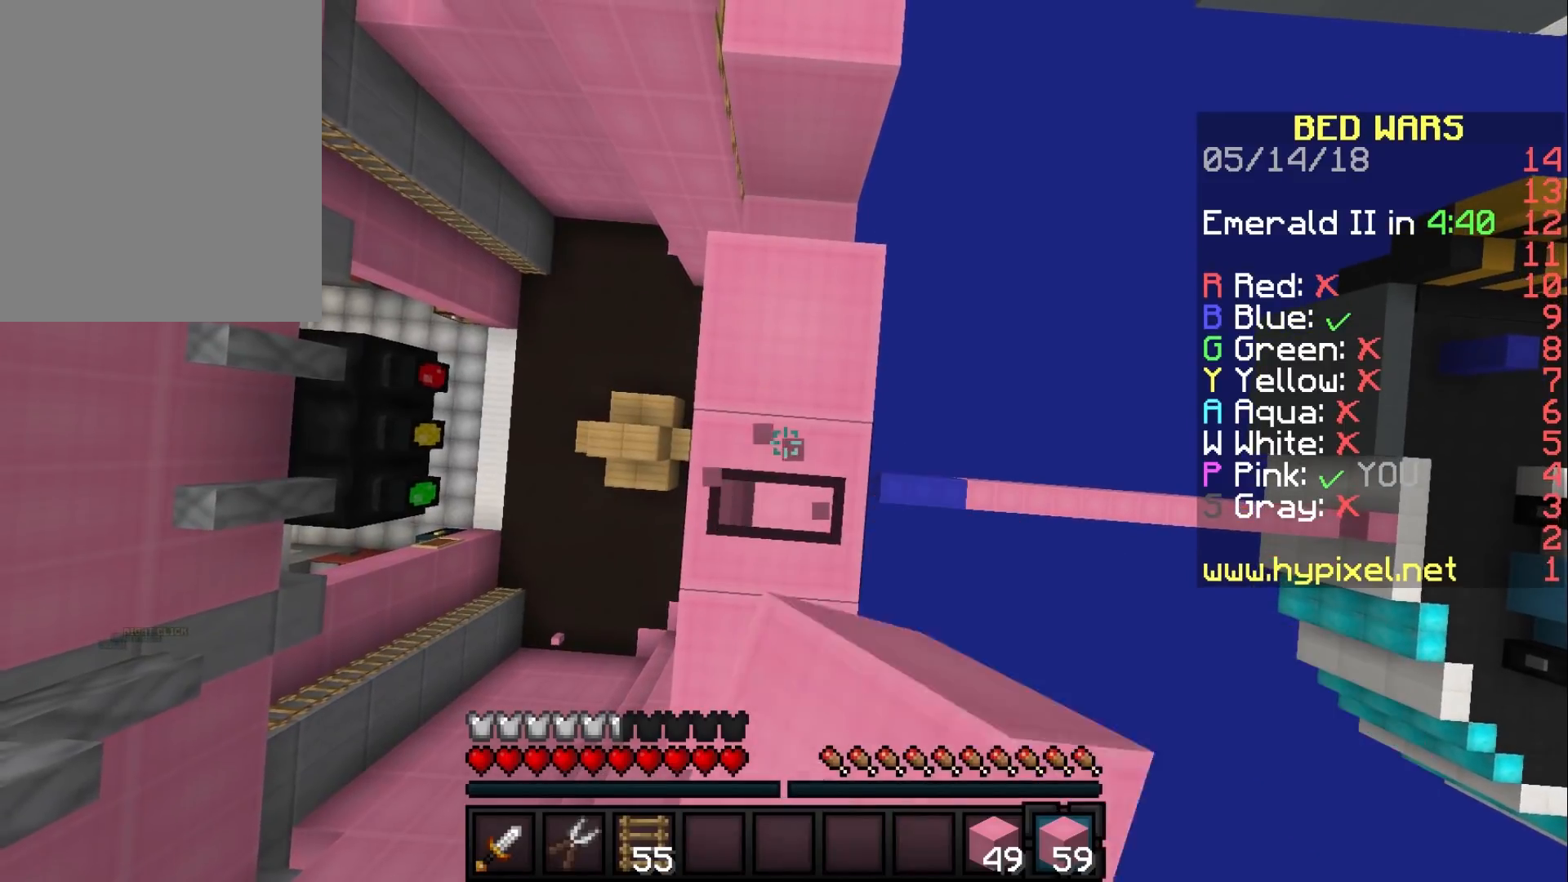
{"keys": [], "mouse": ["left"], "events": [[200, "s", "down"], [300, "s", "up"]]}
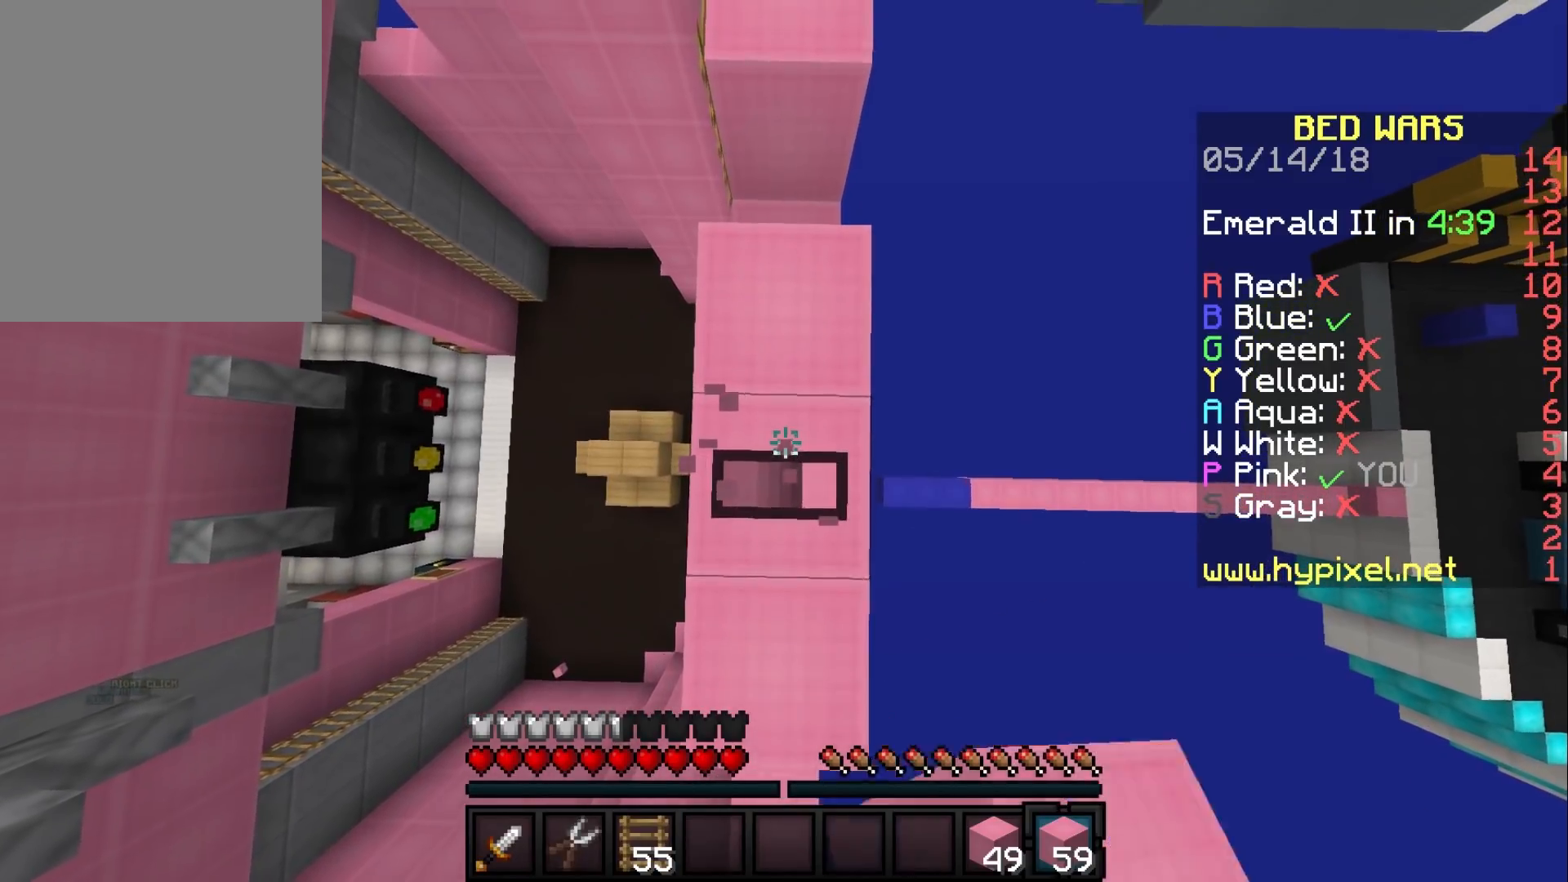
{"keys": [], "mouse": ["left"], "events": []}
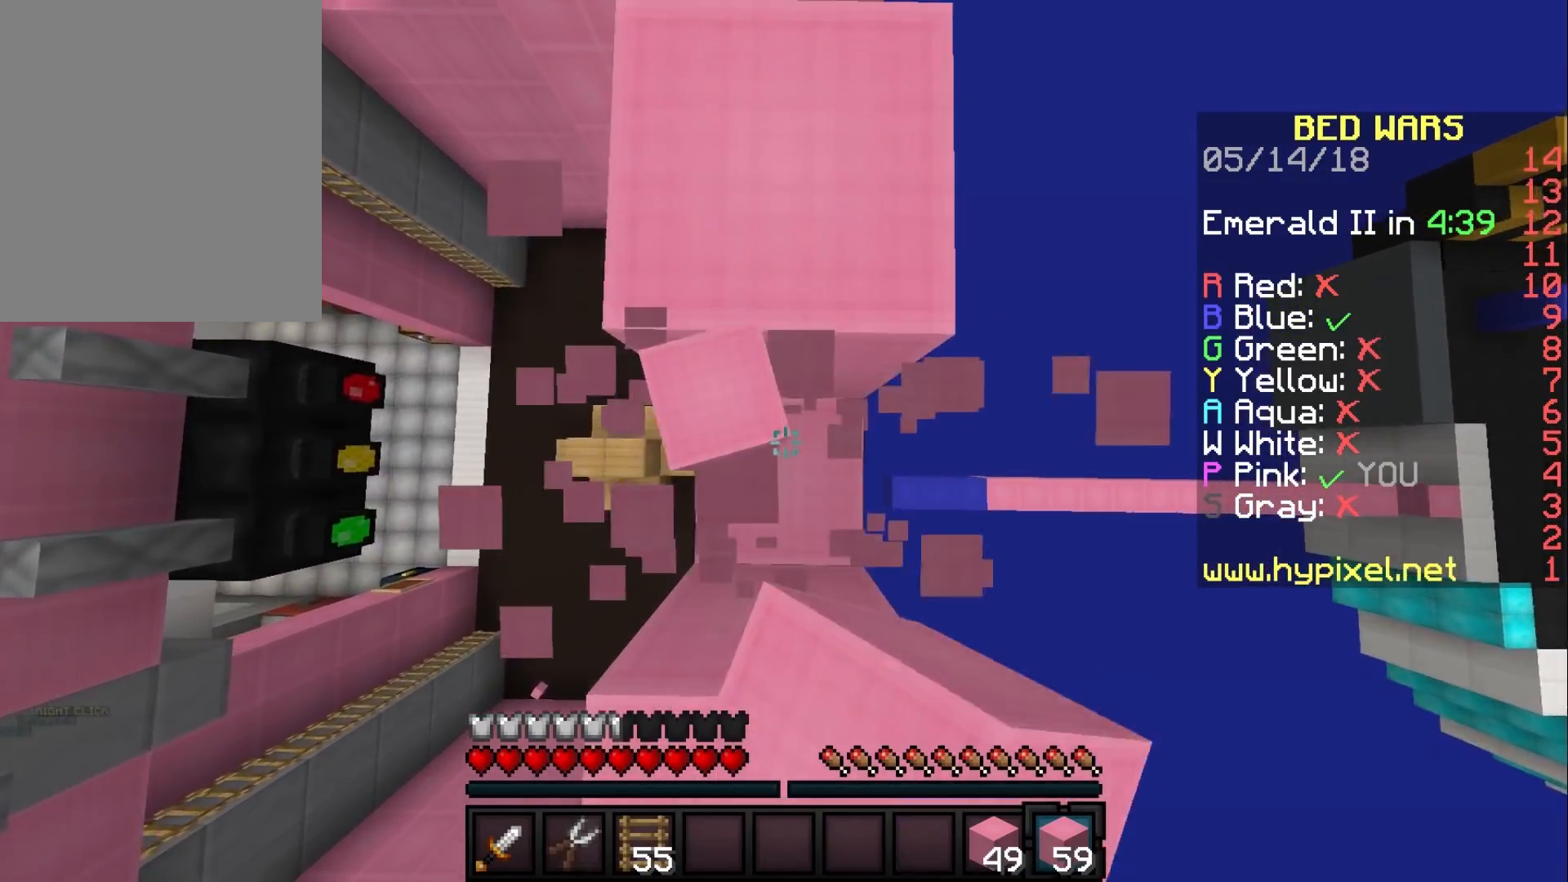
{"keys": [], "mouse": [], "events": [[83, "mouse_left", "up"]]}
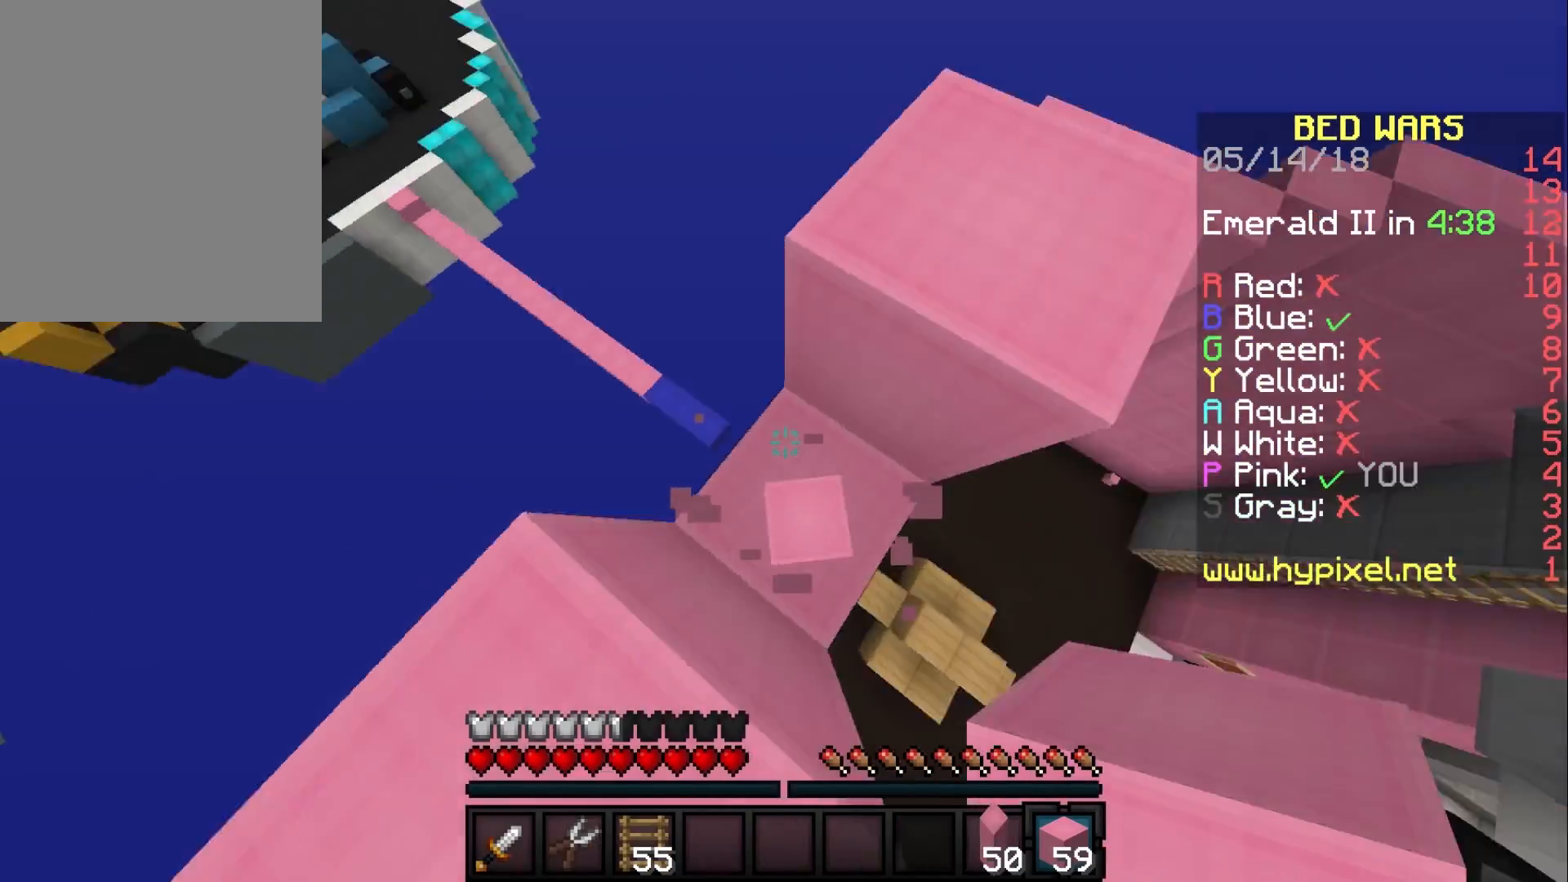
{"keys": ["w"], "mouse": [], "events": [[83, "w", "down"]]}
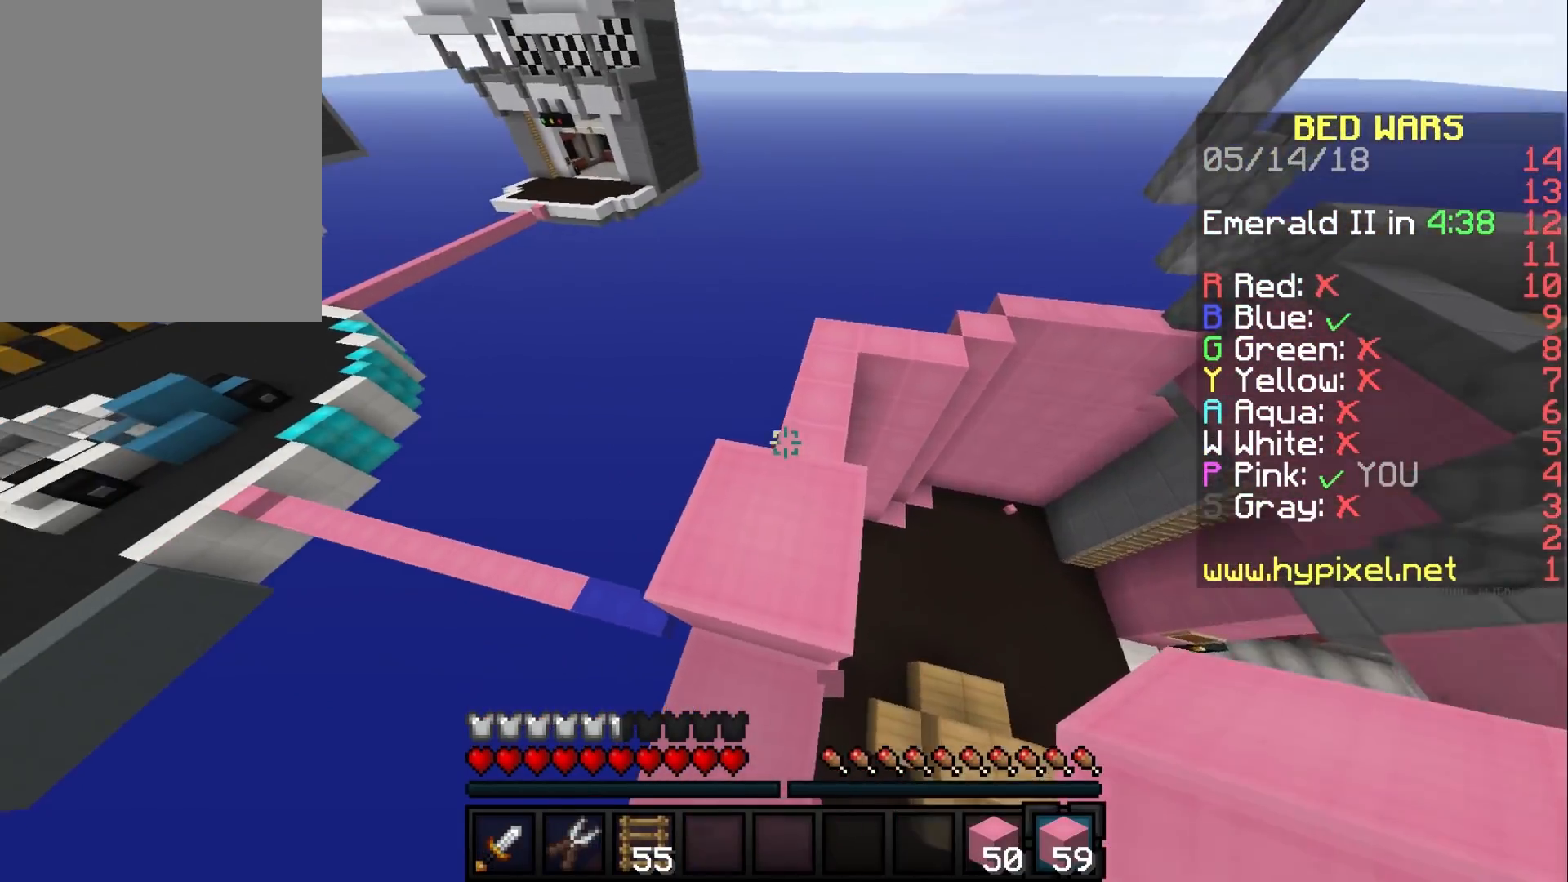
{"keys": ["w"], "mouse": ["right"], "events": [[450, "mouse_right", "down"]]}
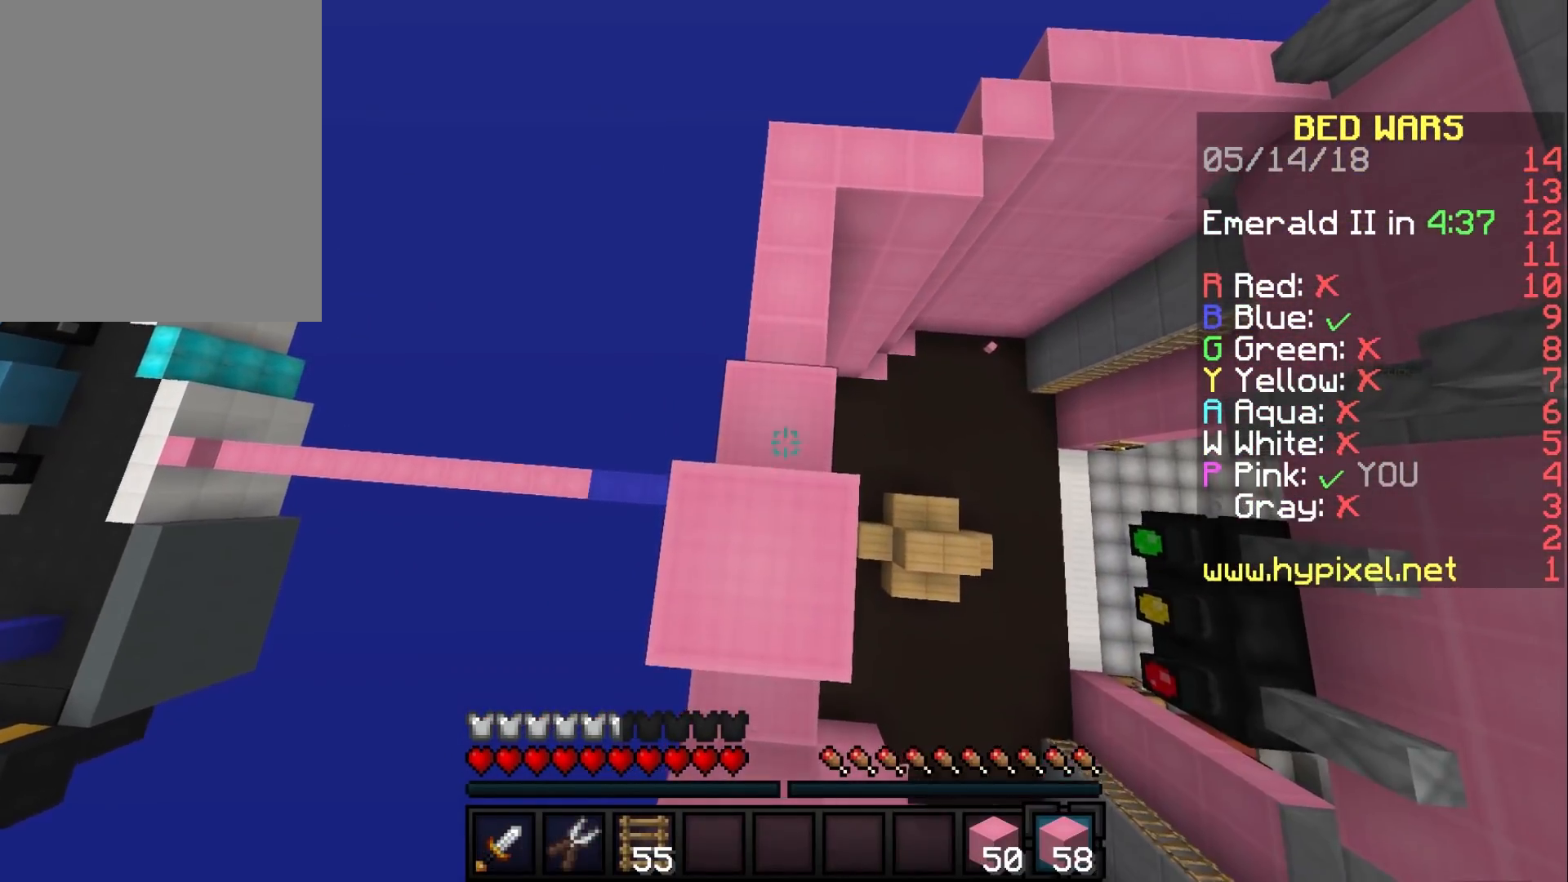
{"keys": ["w"], "mouse": [], "events": [[150, "mouse_right", "up"]]}
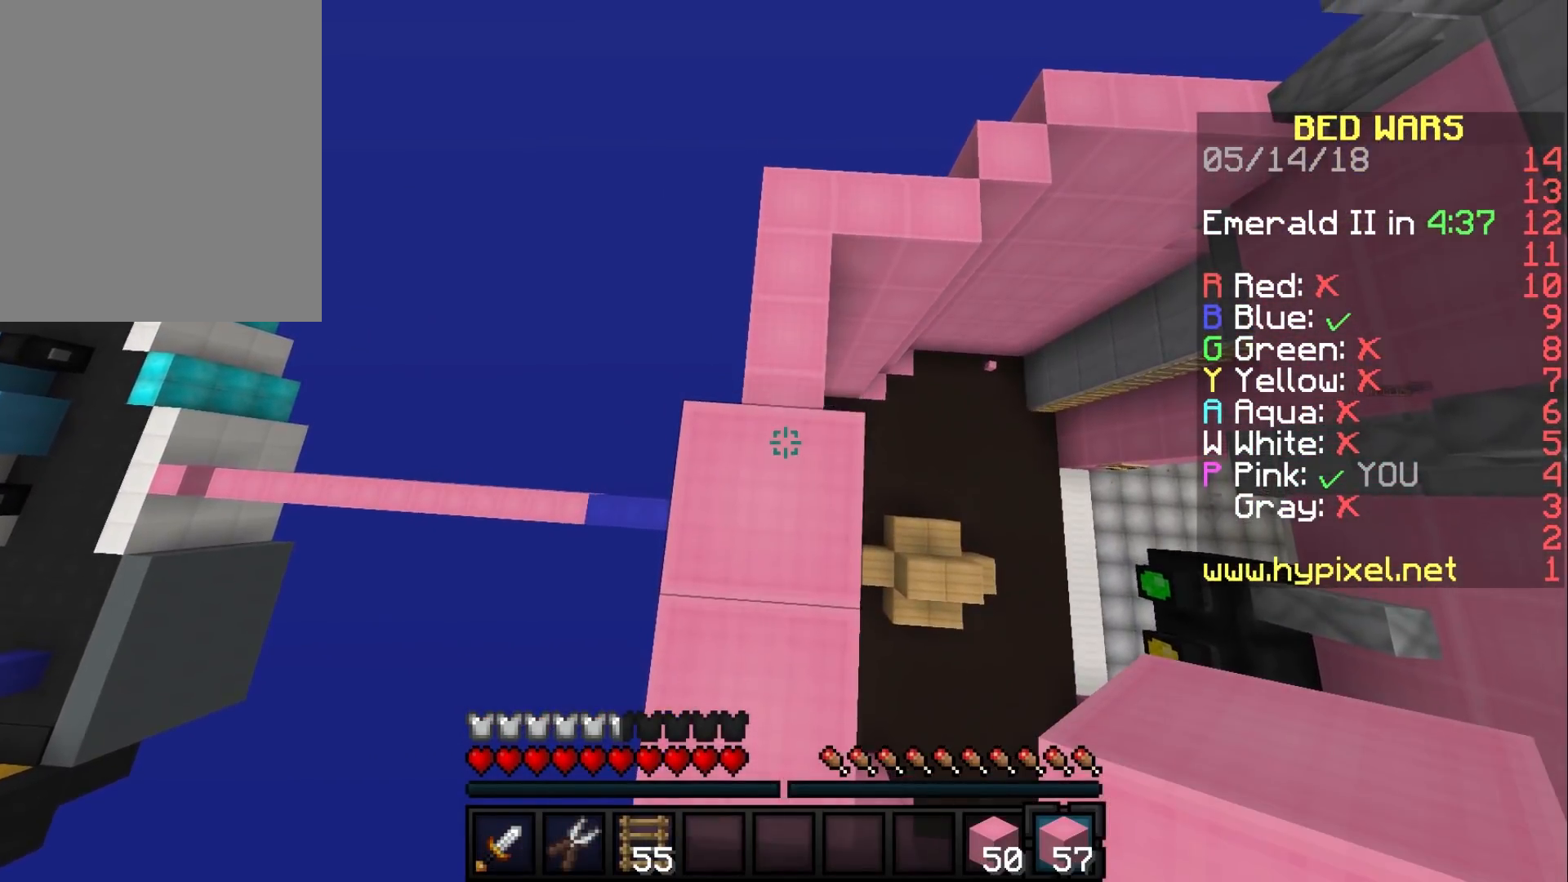
{"keys": [], "mouse": ["left"], "events": [[183, "mouse_left", "down"], [217, "w", "up"]]}
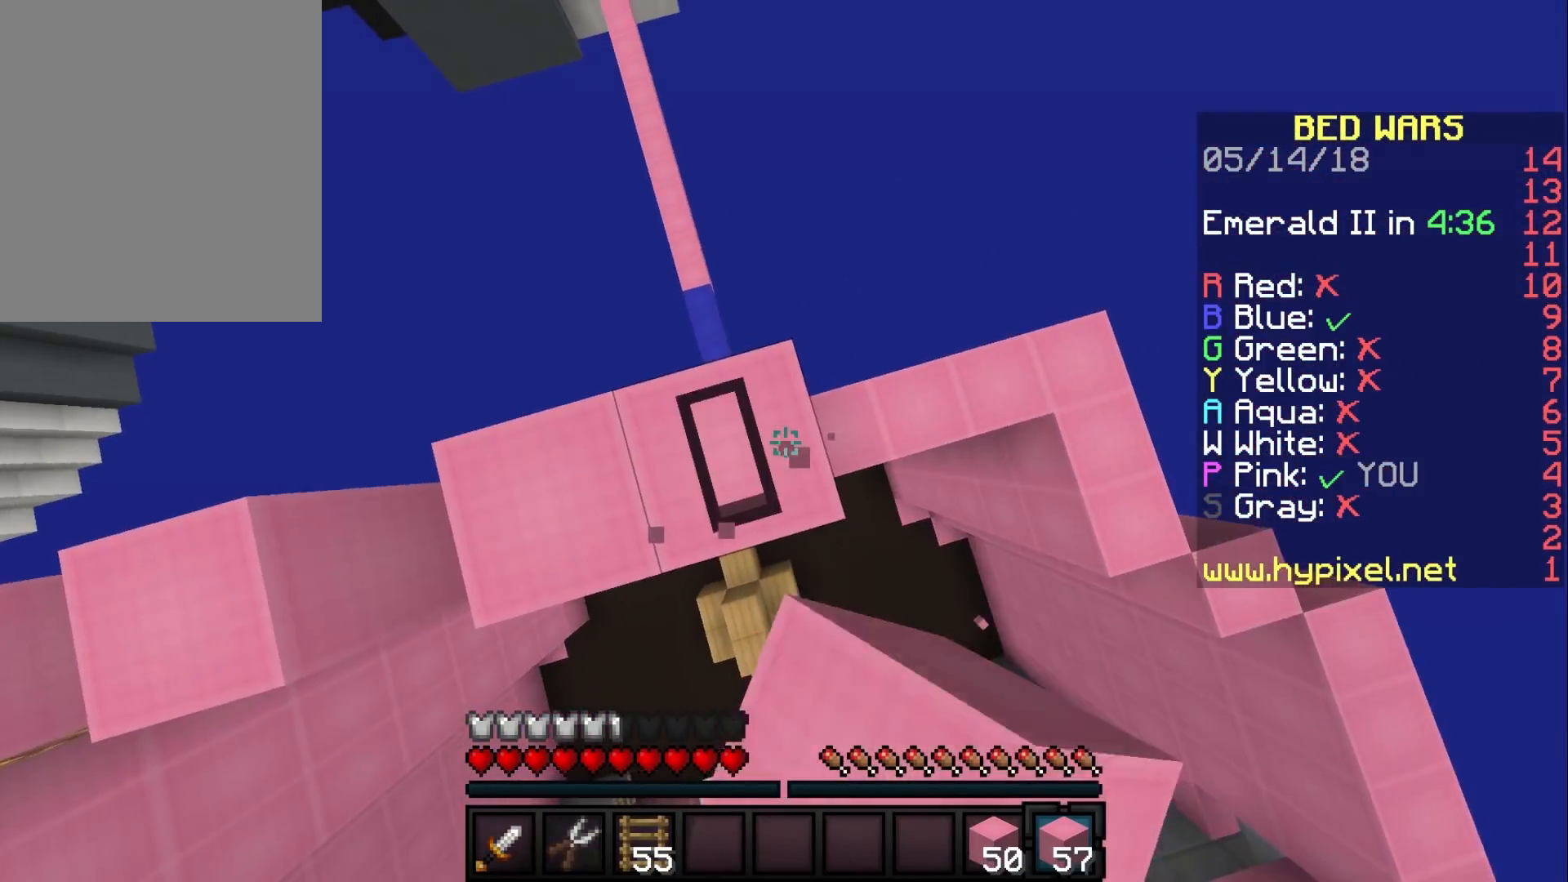
{"keys": [], "mouse": ["left"], "events": []}
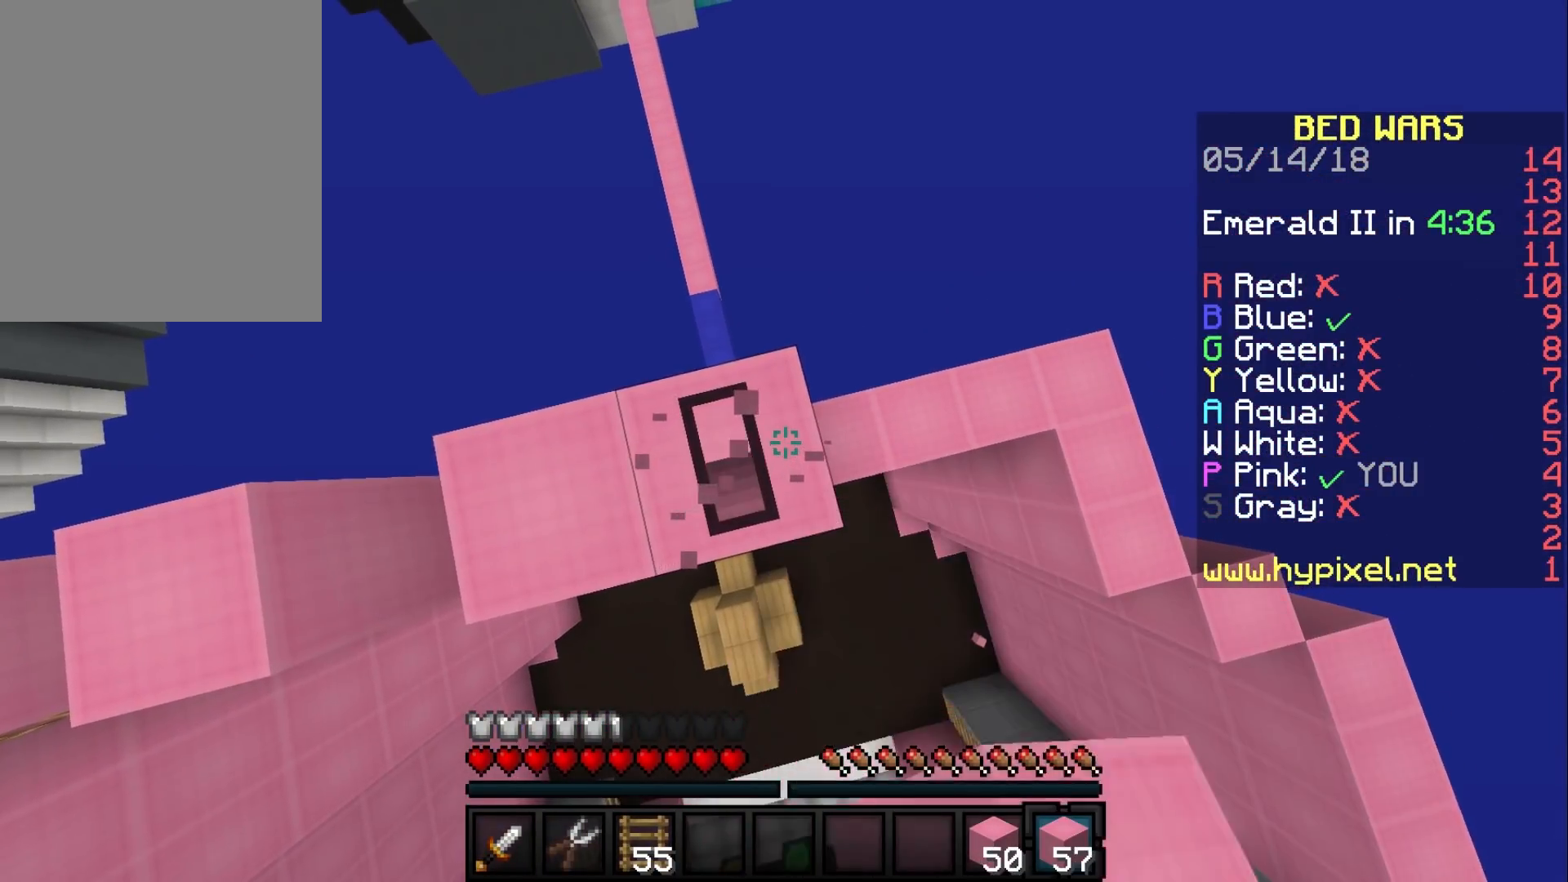
{"keys": [], "mouse": ["left"], "events": []}
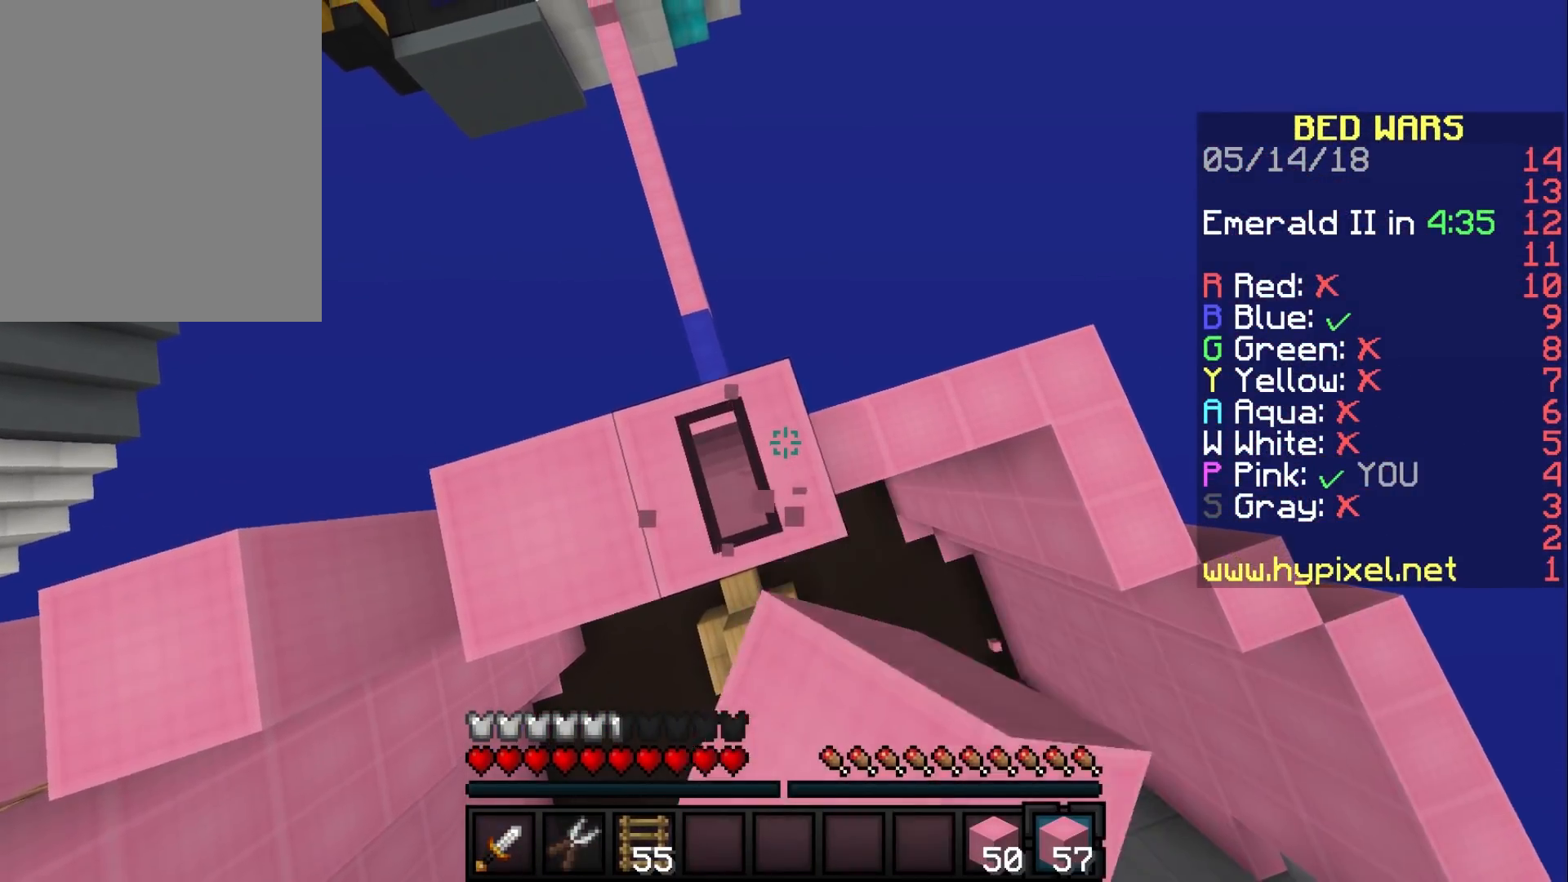
{"keys": [], "mouse": ["right"], "events": [[50, "a", "down"], [100, "s", "down"], [250, "s", "up"], [350, "a", "up"], [383, "mouse_left", "up"], [483, "mouse_right", "down"]]}
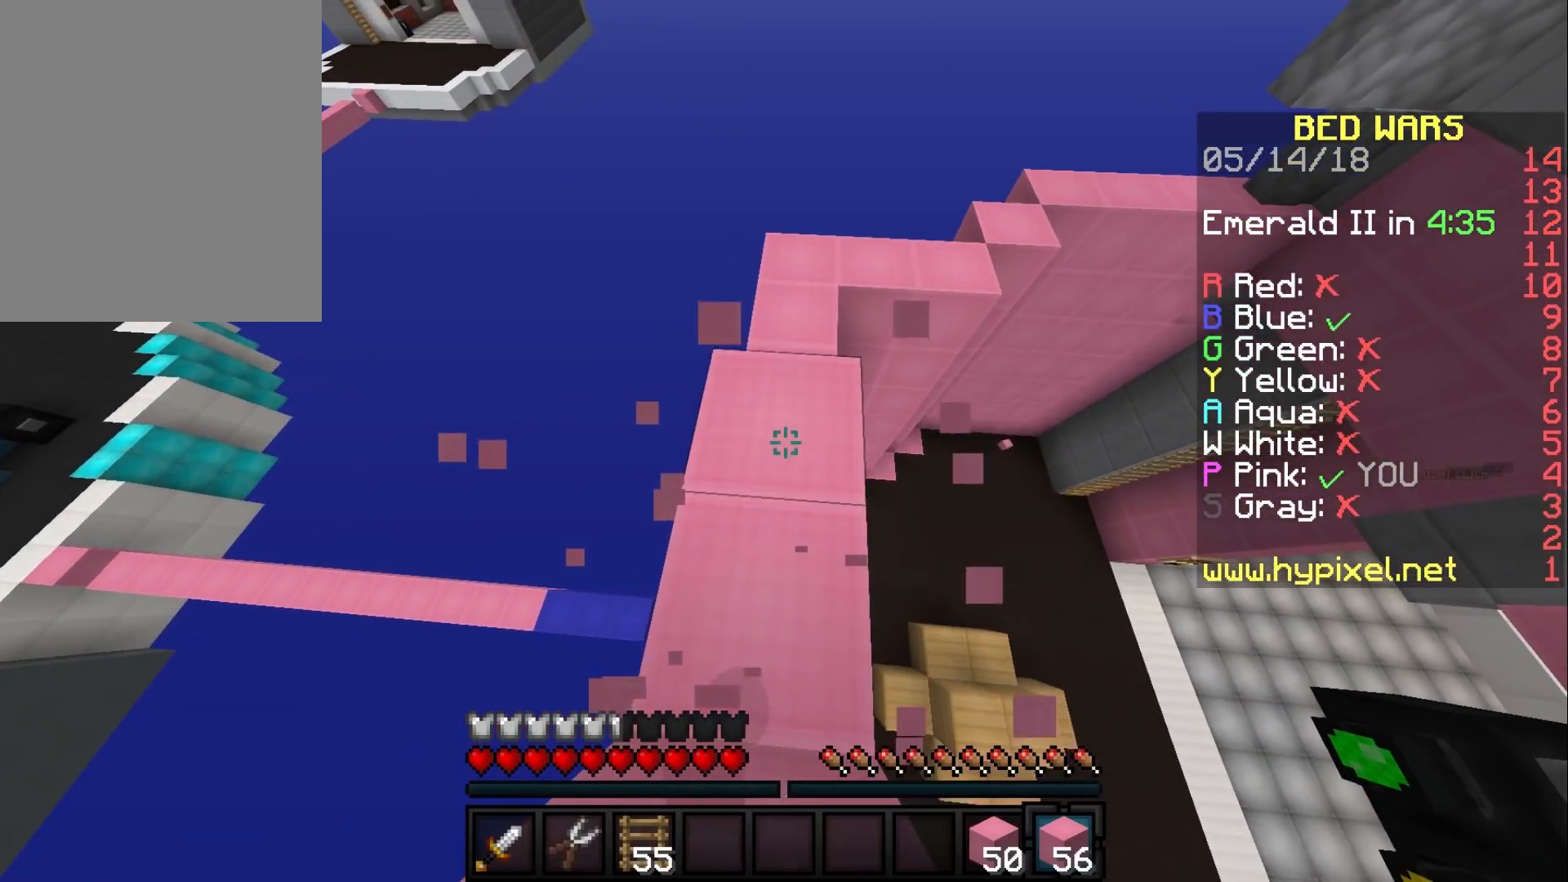
{"keys": [], "mouse": ["right"], "events": [[167, "mouse_right", "up"], [500, "mouse_right", "down"]]}
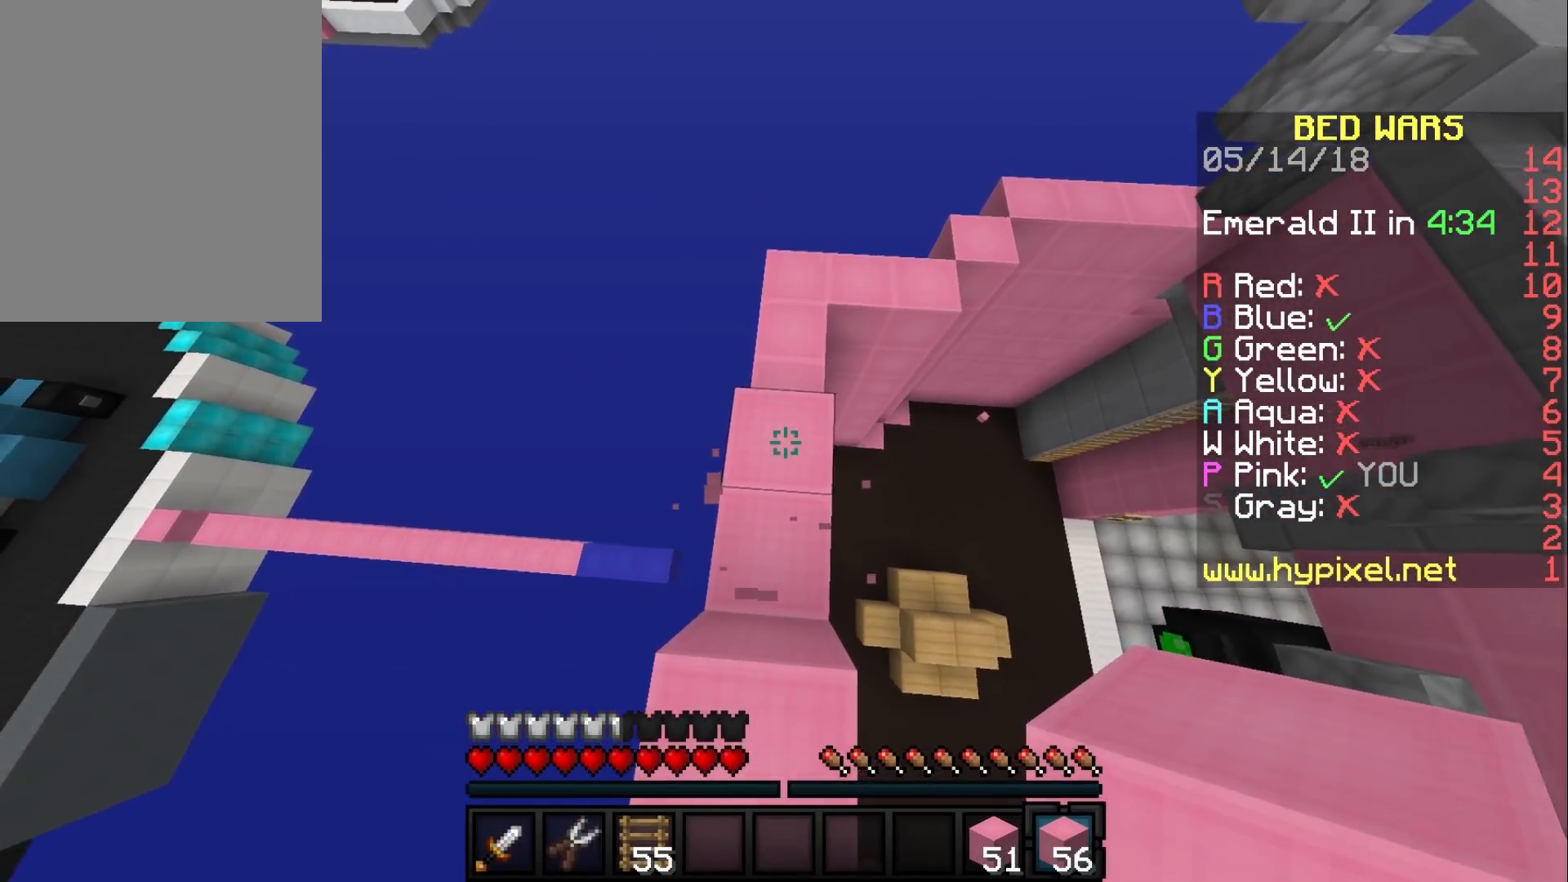
{"keys": ["w"], "mouse": [], "events": [[50, "w", "down"], [233, "mouse_right", "up"]]}
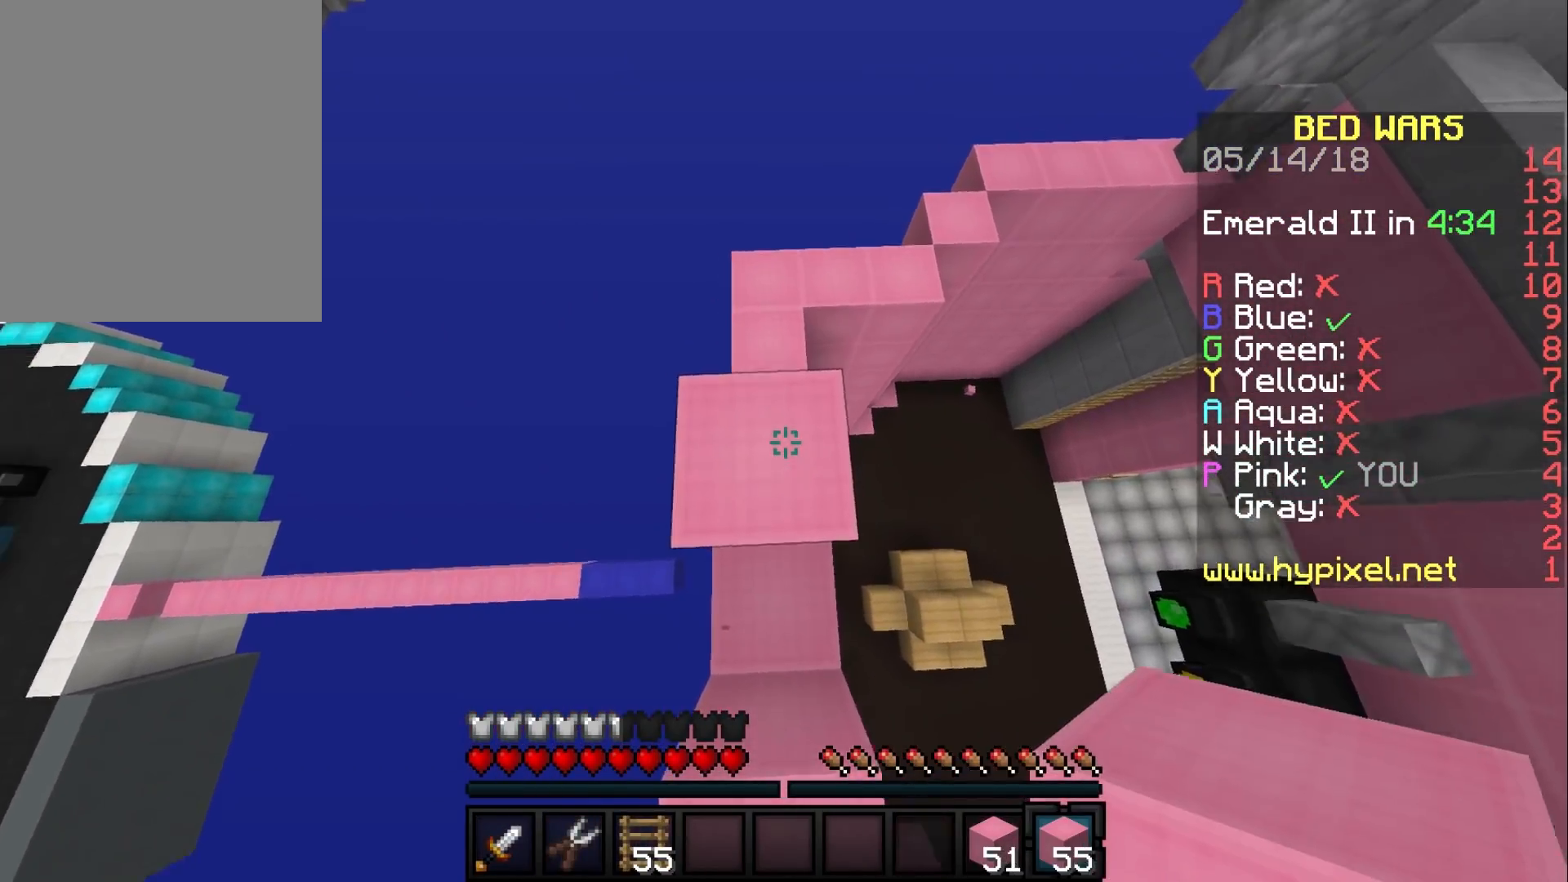
{"keys": ["w"], "mouse": ["right"], "events": [[333, "mouse_right", "down"]]}
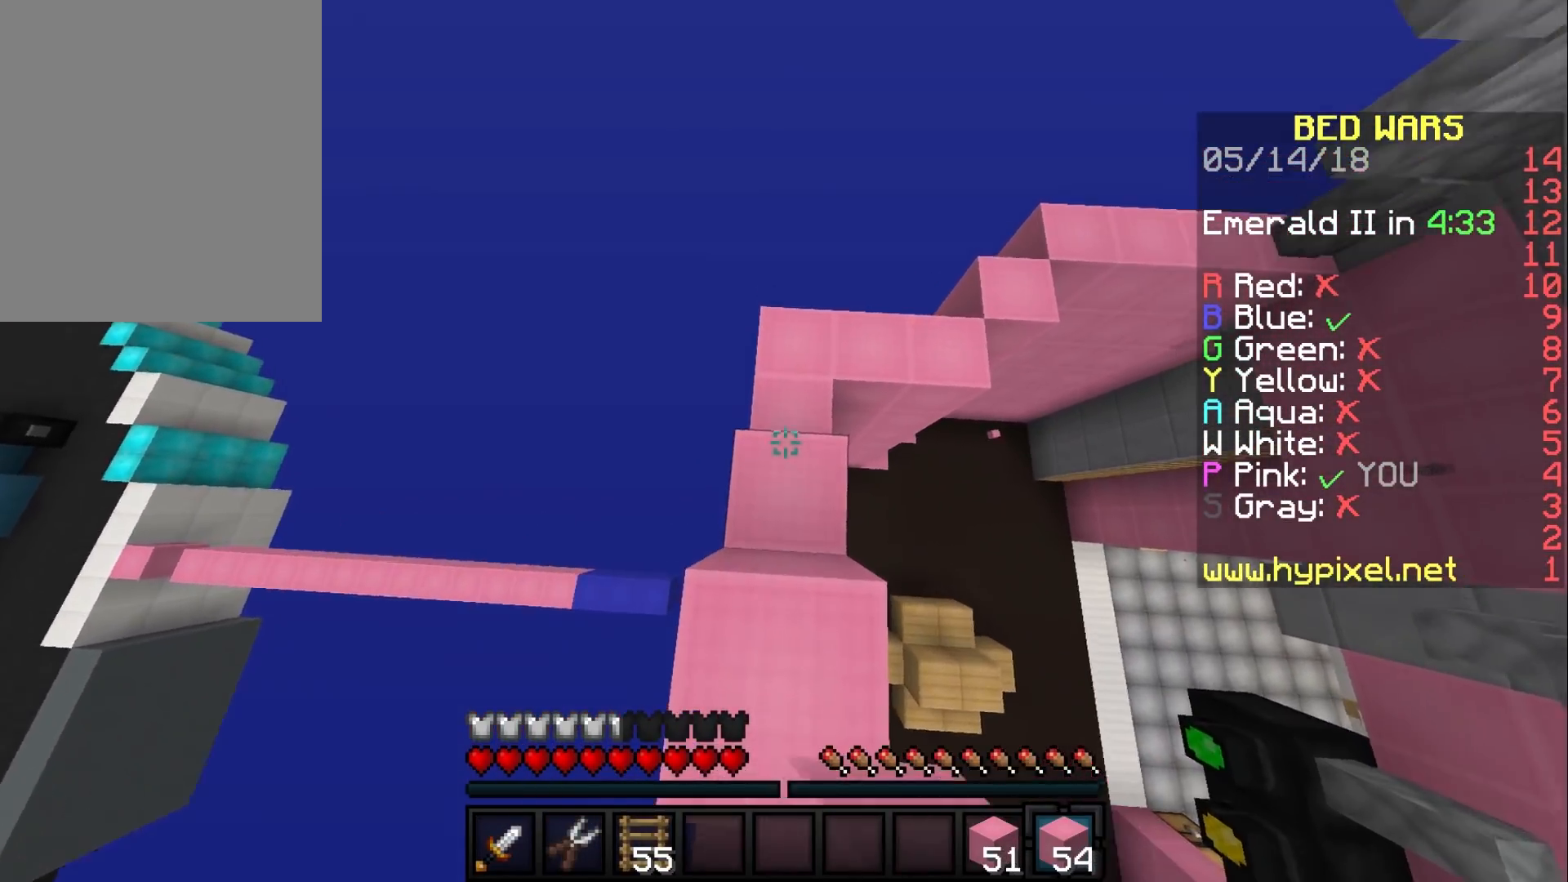
{"keys": ["w"], "mouse": [], "events": [[17, "mouse_right", "up"], [83, "mouse_right", "down"], [250, "mouse_right", "up"]]}
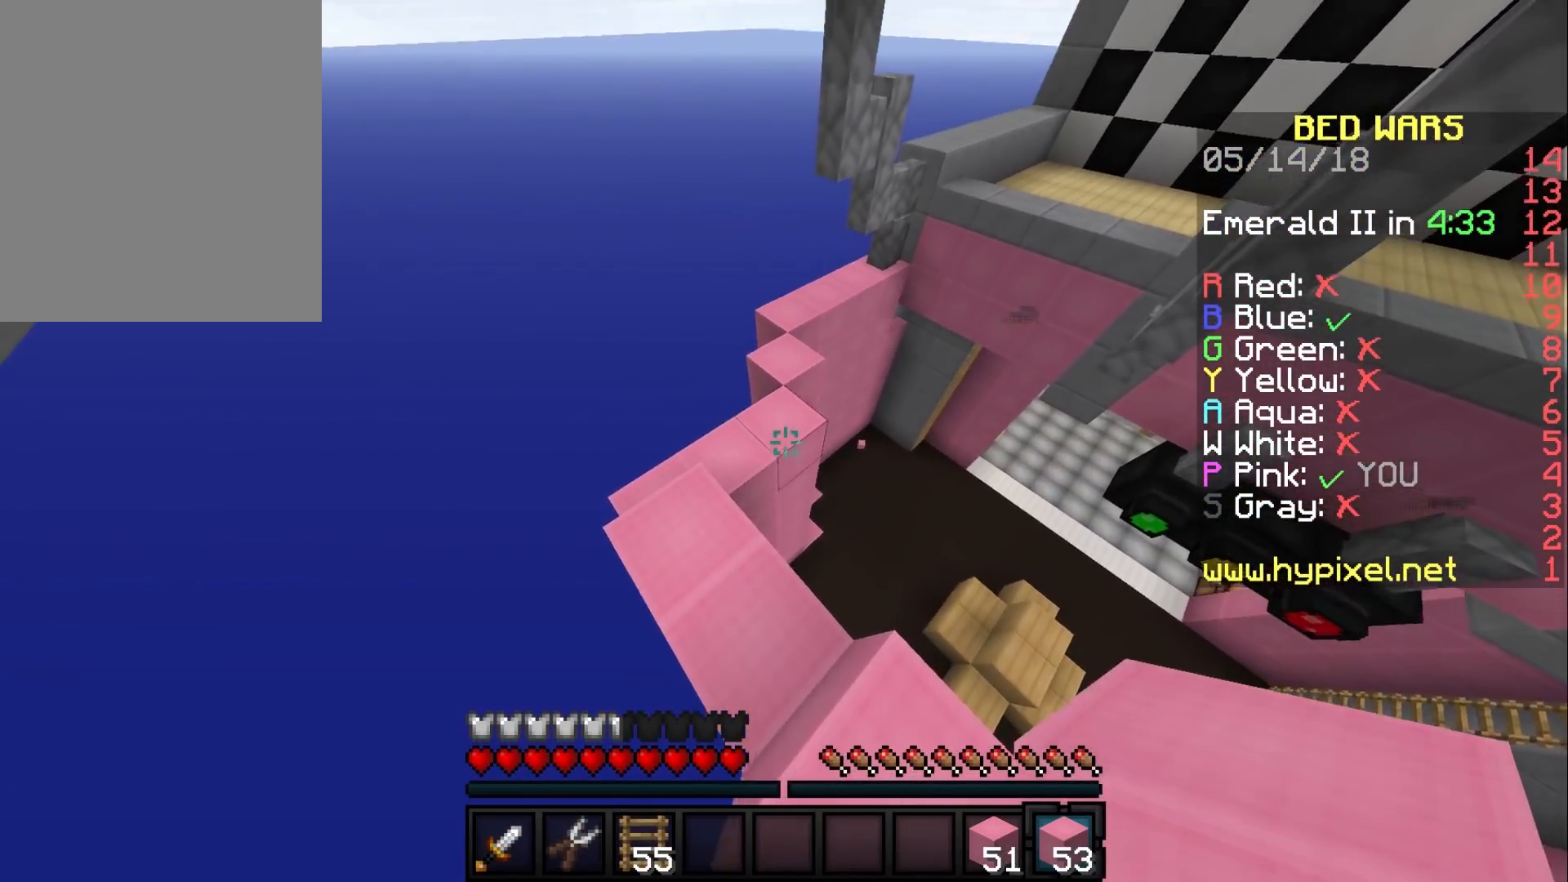
{"keys": [], "mouse": ["right"], "events": [[33, "w", "up"], [133, "mouse_right", "down"]]}
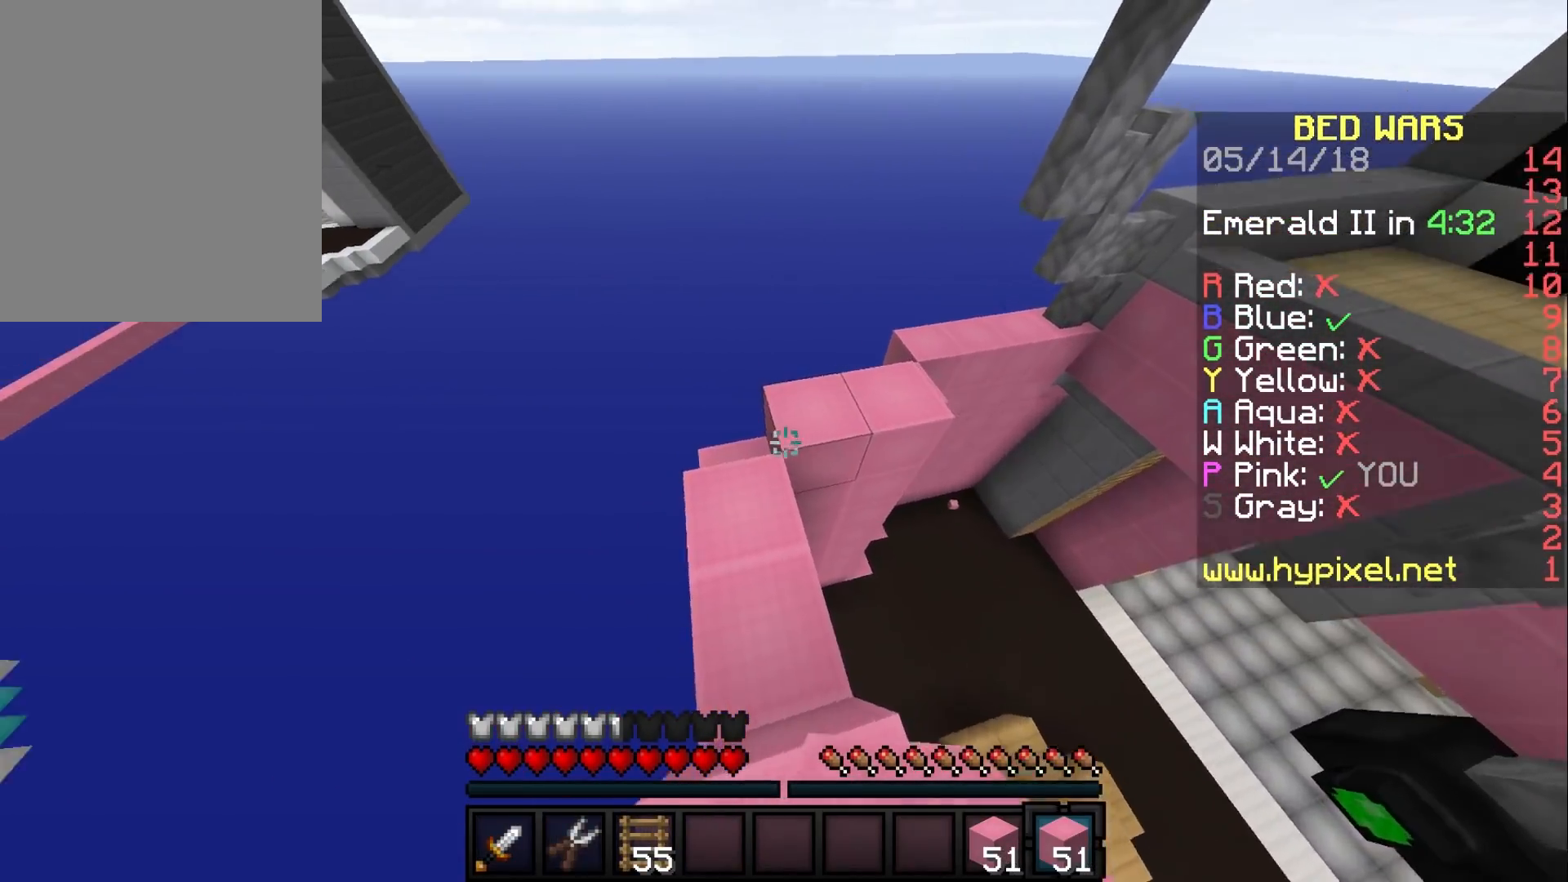
{"keys": ["s"], "mouse": [], "events": [[17, "mouse_right", "up"], [200, "mouse_right", "down"], [400, "mouse_right", "up"], [400, "s", "down"]]}
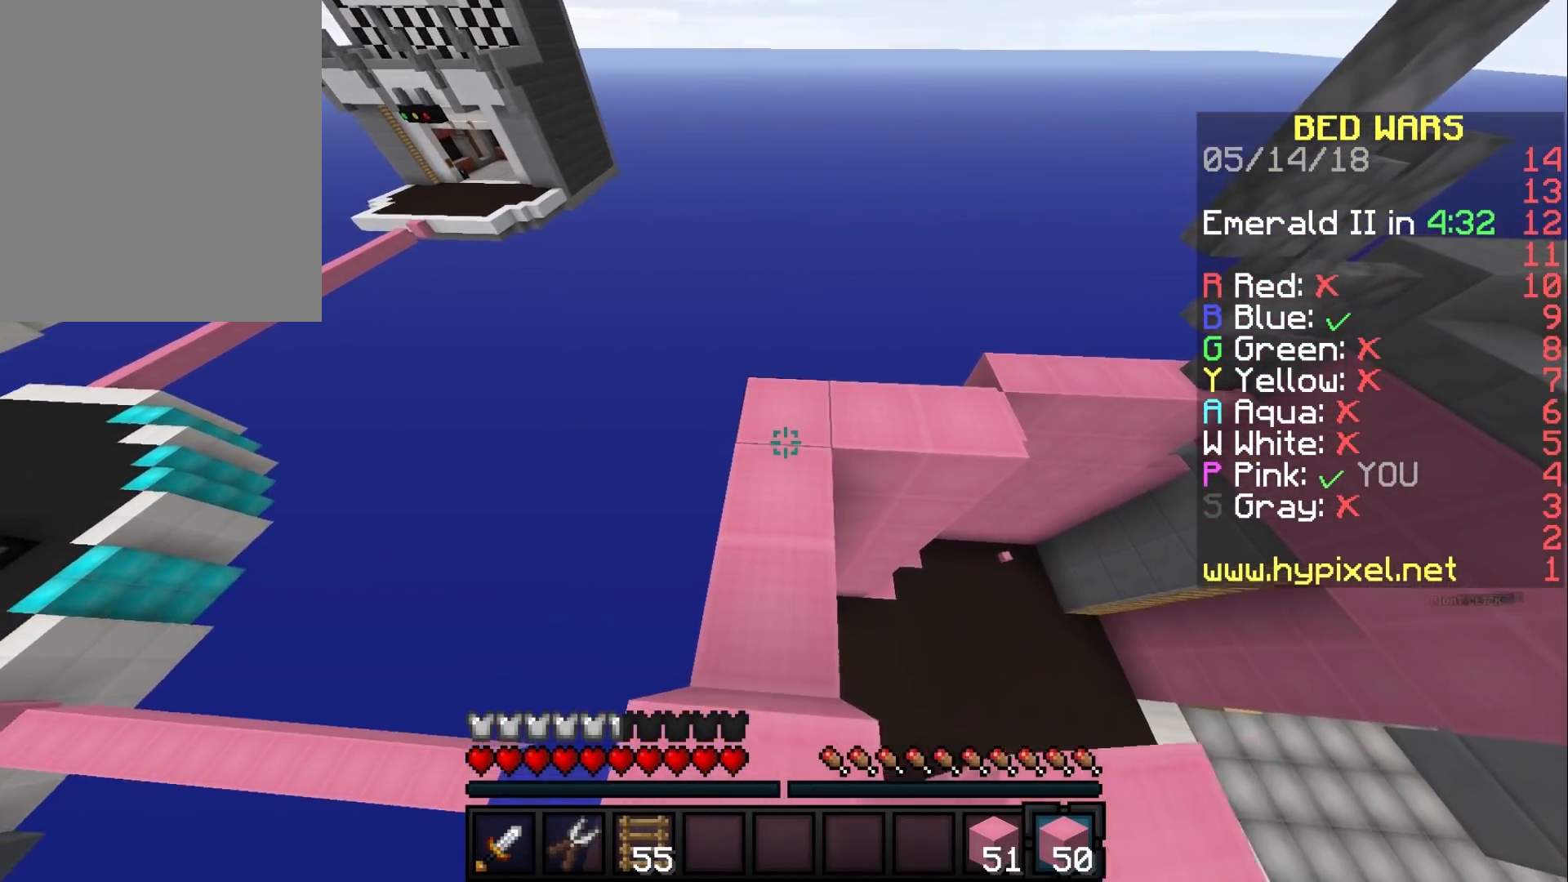
{"keys": ["w"], "mouse": [], "events": [[200, "mouse_right", "down"], [267, "s", "up"], [383, "mouse_right", "up"], [400, "w", "down"]]}
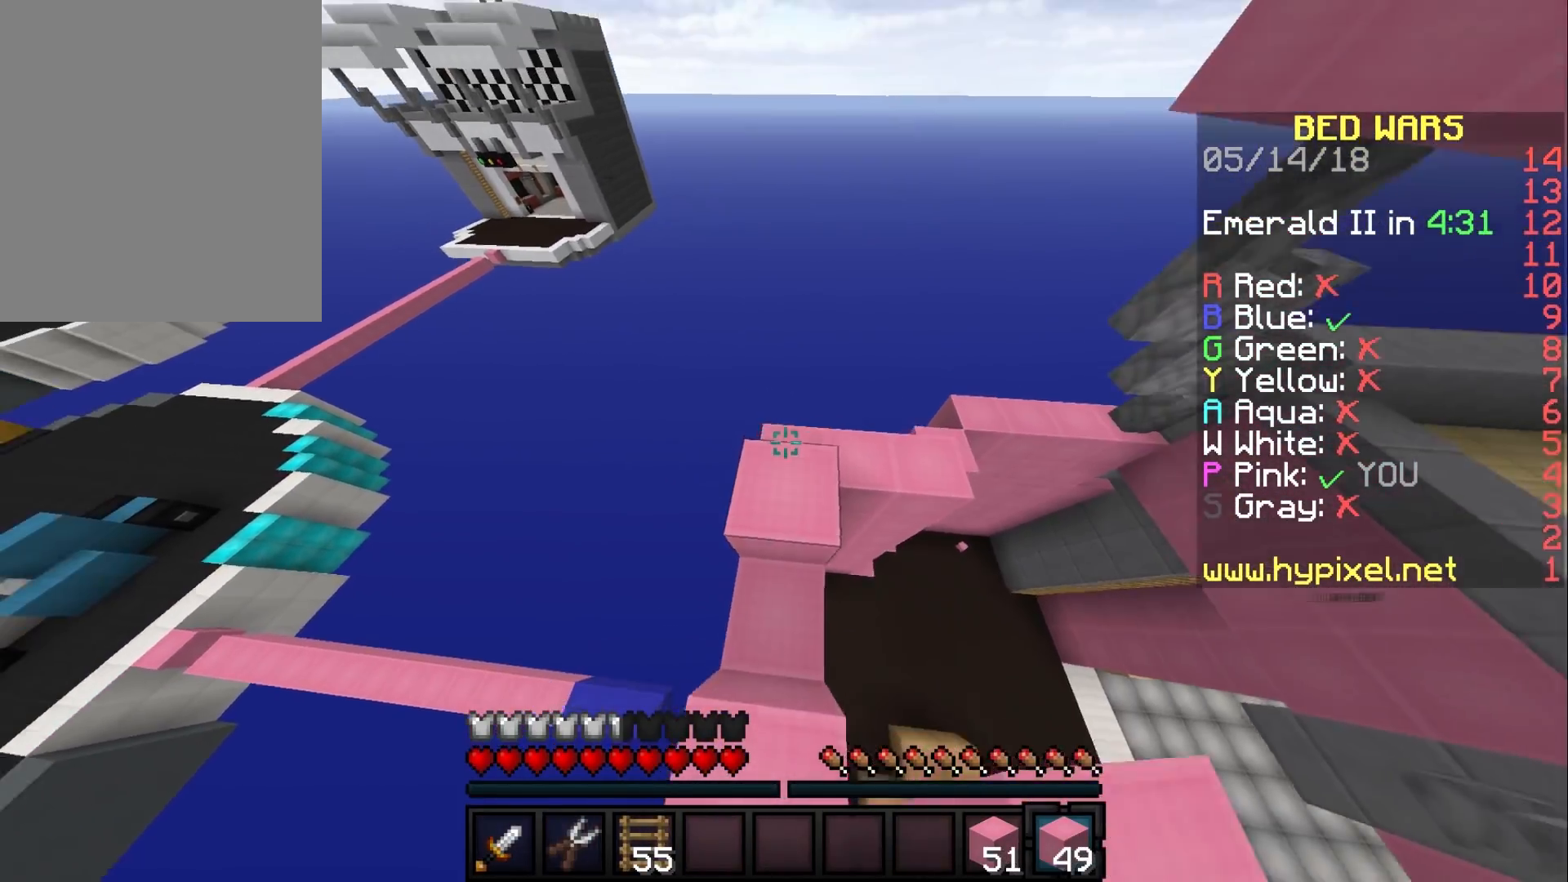
{"keys": ["w"], "mouse": ["right"], "events": [[267, "w", "up"], [400, "mouse_right", "down"], [450, "w", "down"]]}
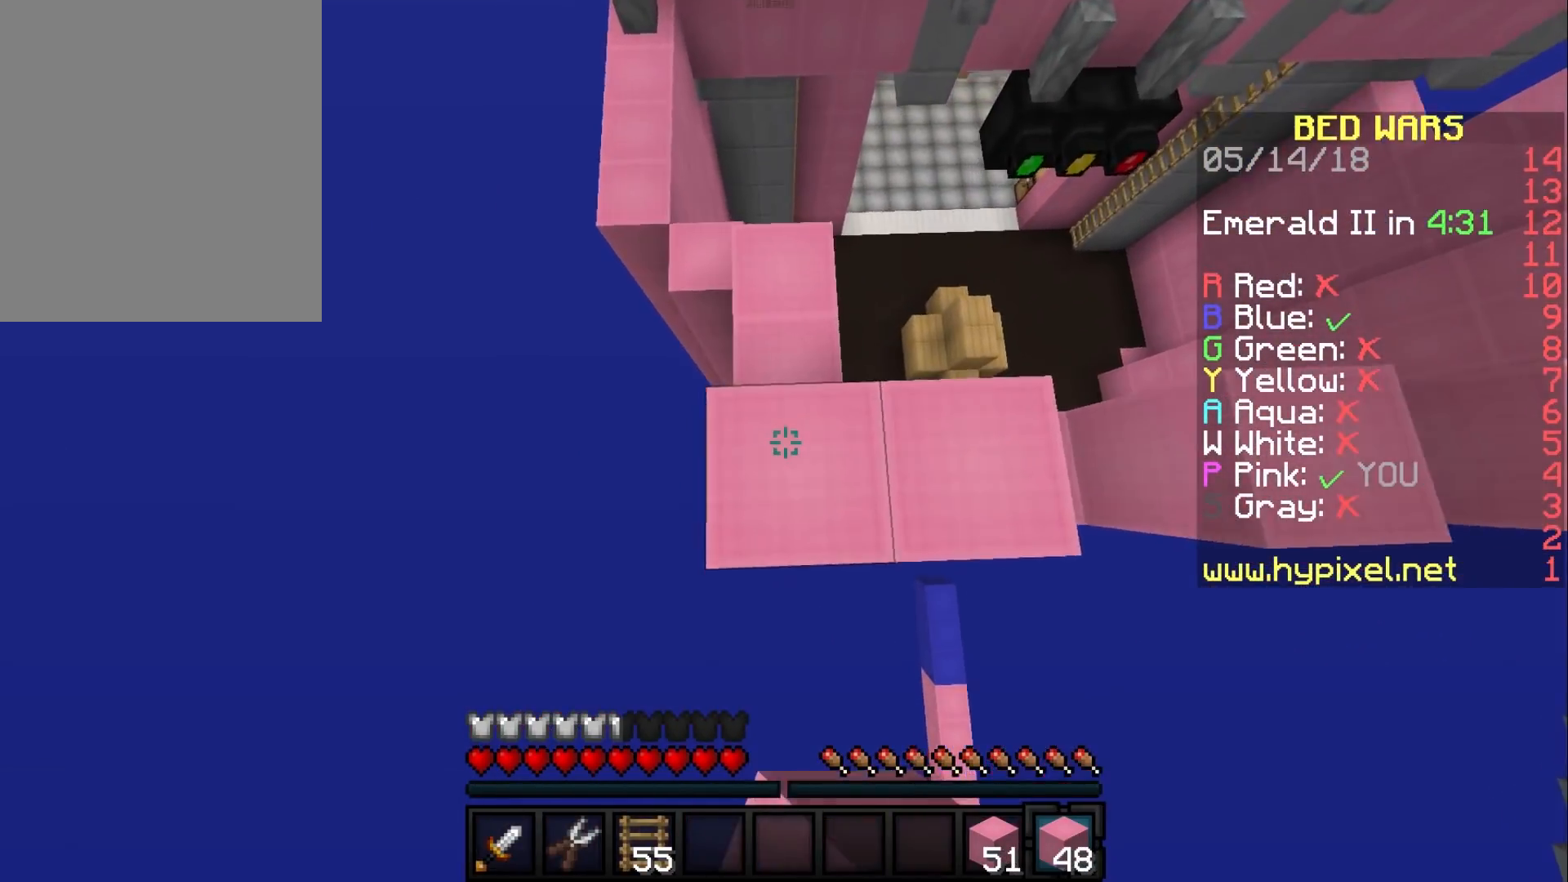
{"keys": [], "mouse": ["left"], "events": [[117, "mouse_right", "up"], [400, "mouse_left", "down"], [417, "w", "up"]]}
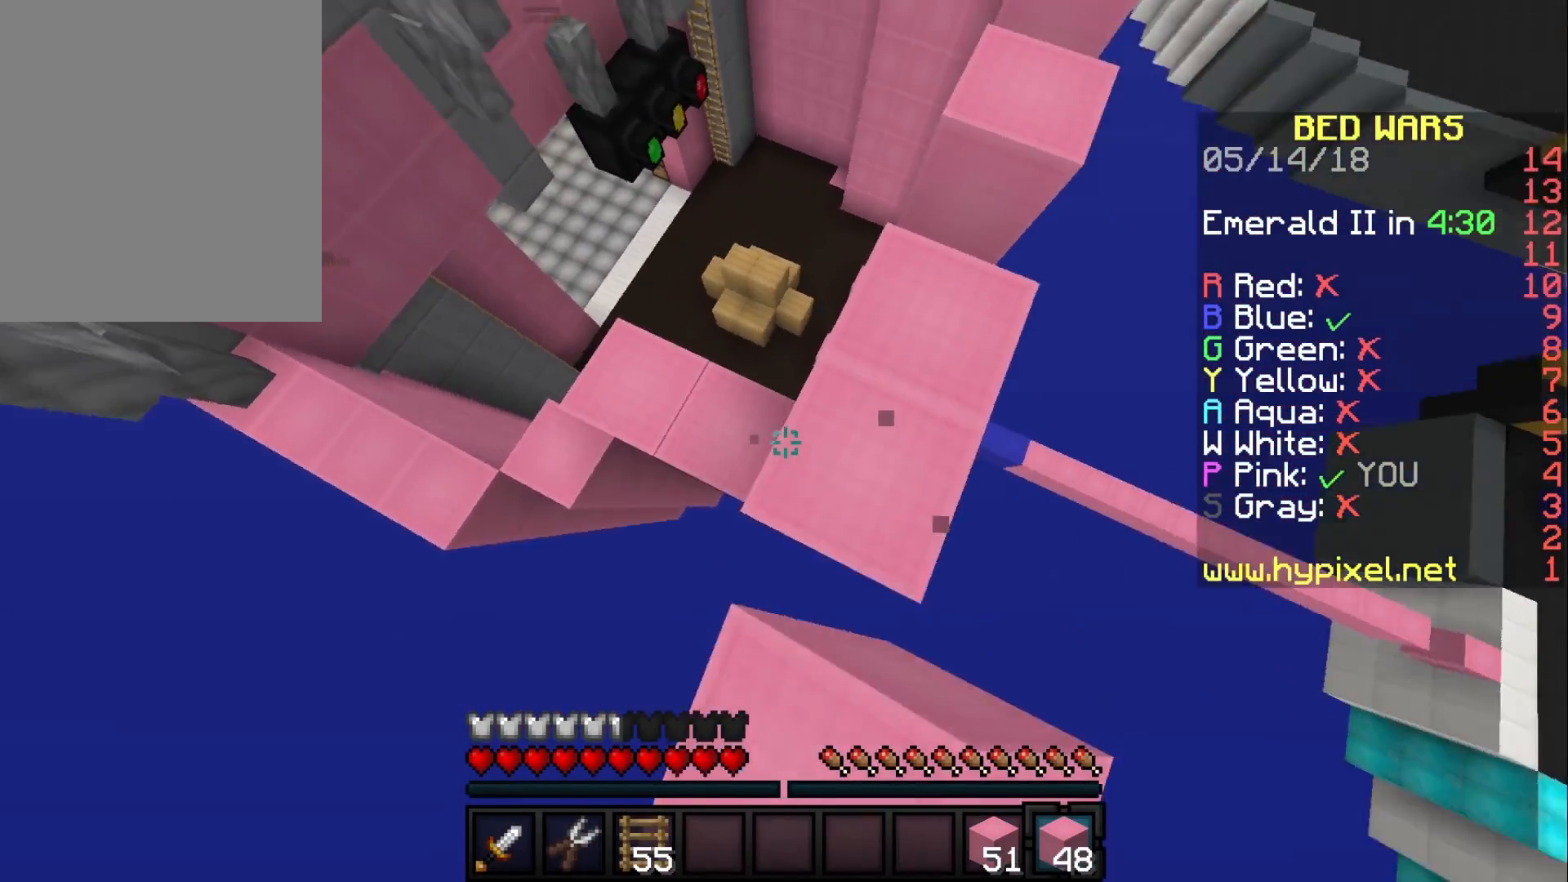
{"keys": ["d"], "mouse": ["left"], "events": [[500, "d", "down"]]}
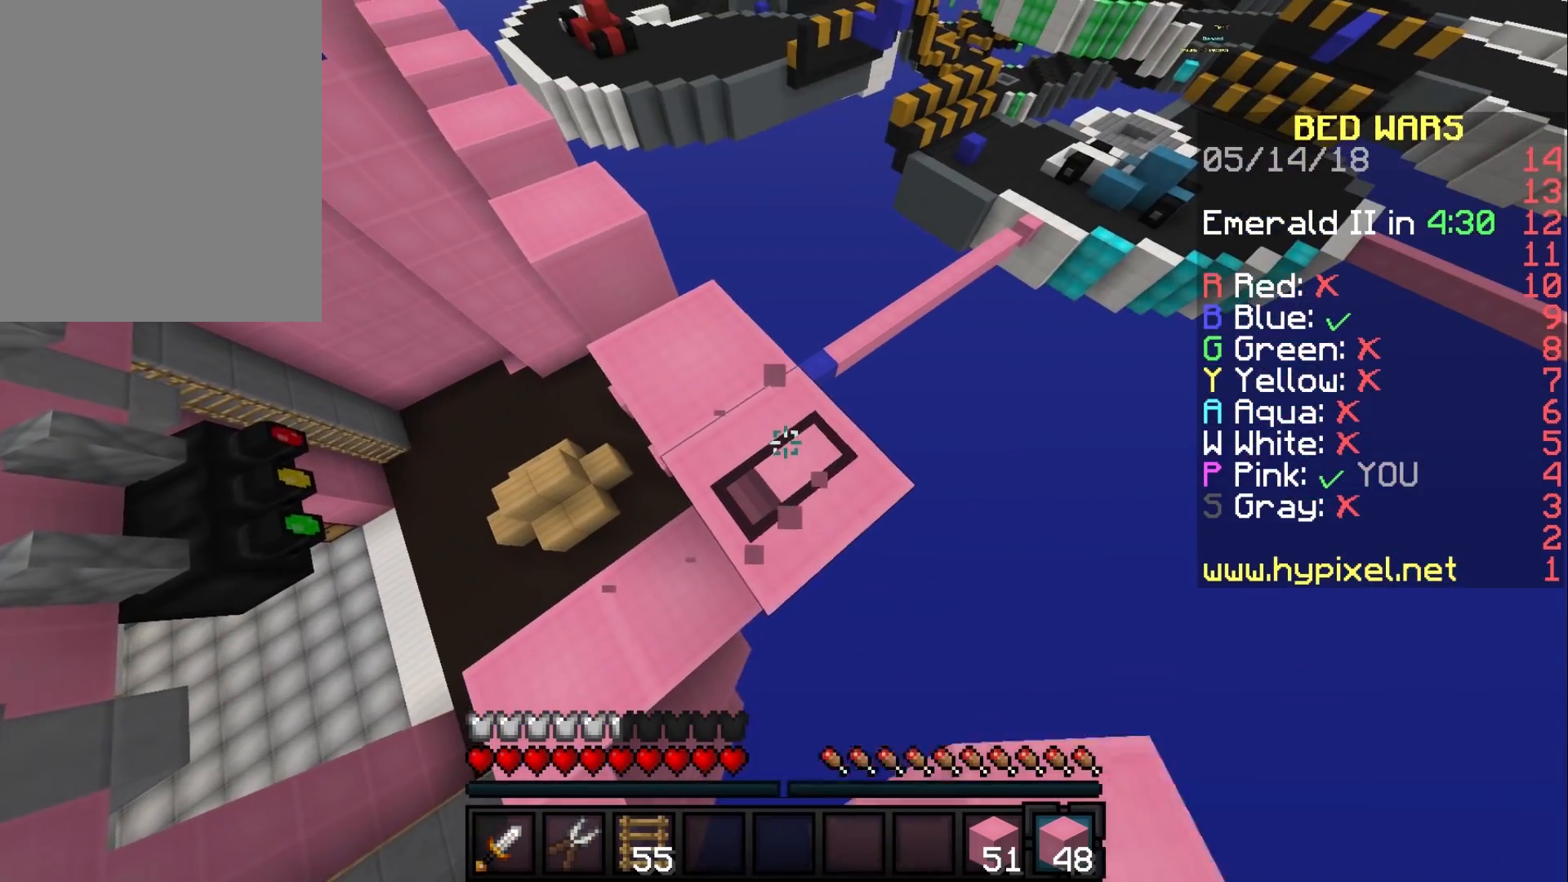
{"keys": ["w"], "mouse": ["left"], "events": [[267, "d", "up"], [450, "w", "down"]]}
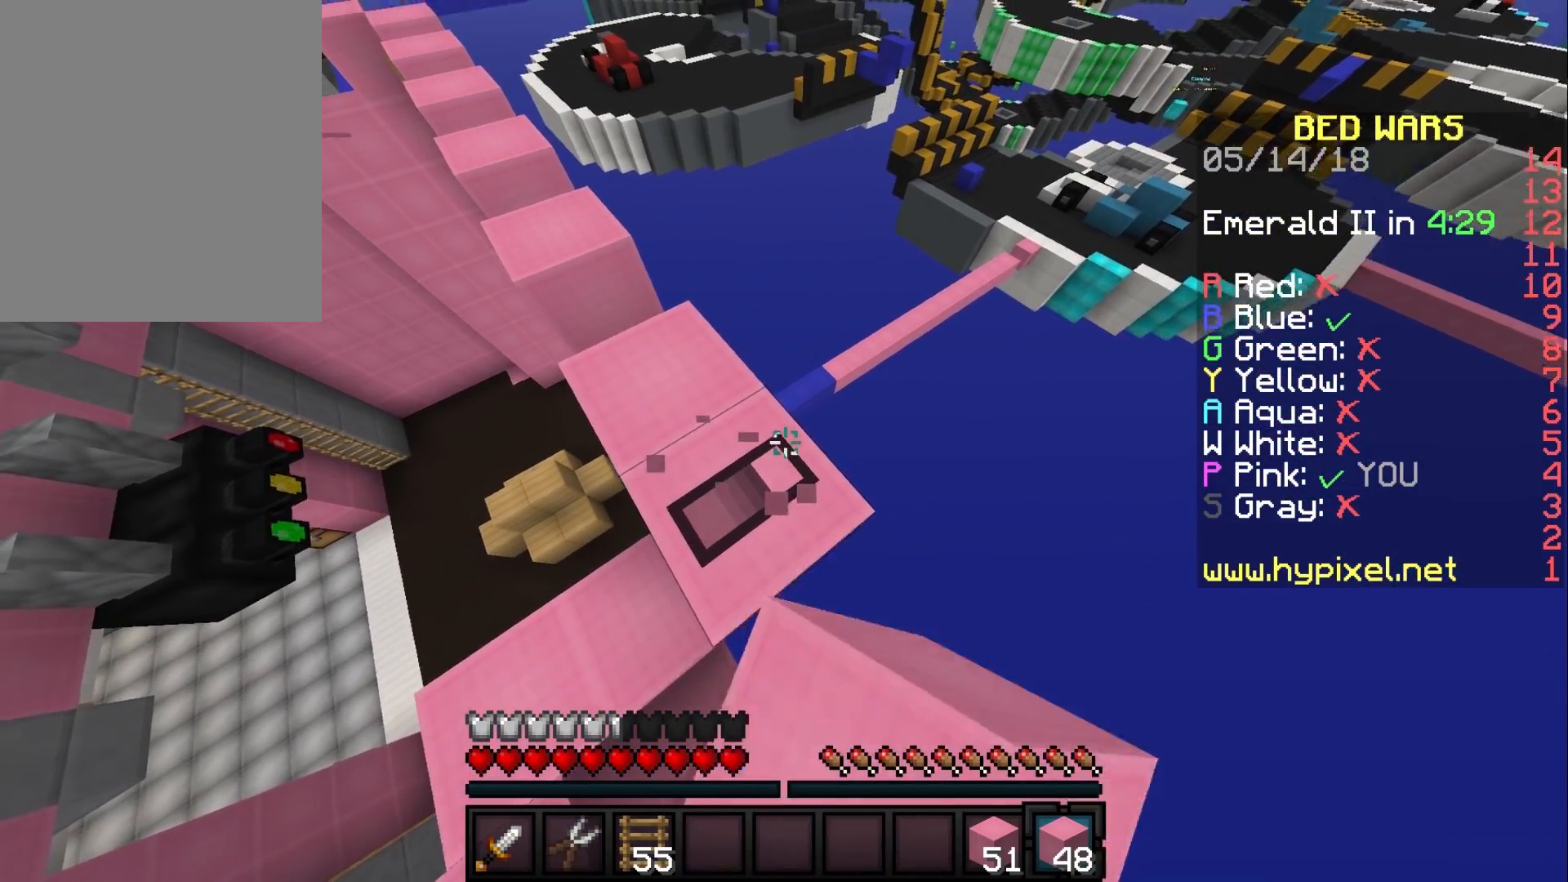
{"keys": ["w"], "mouse": ["left"], "events": []}
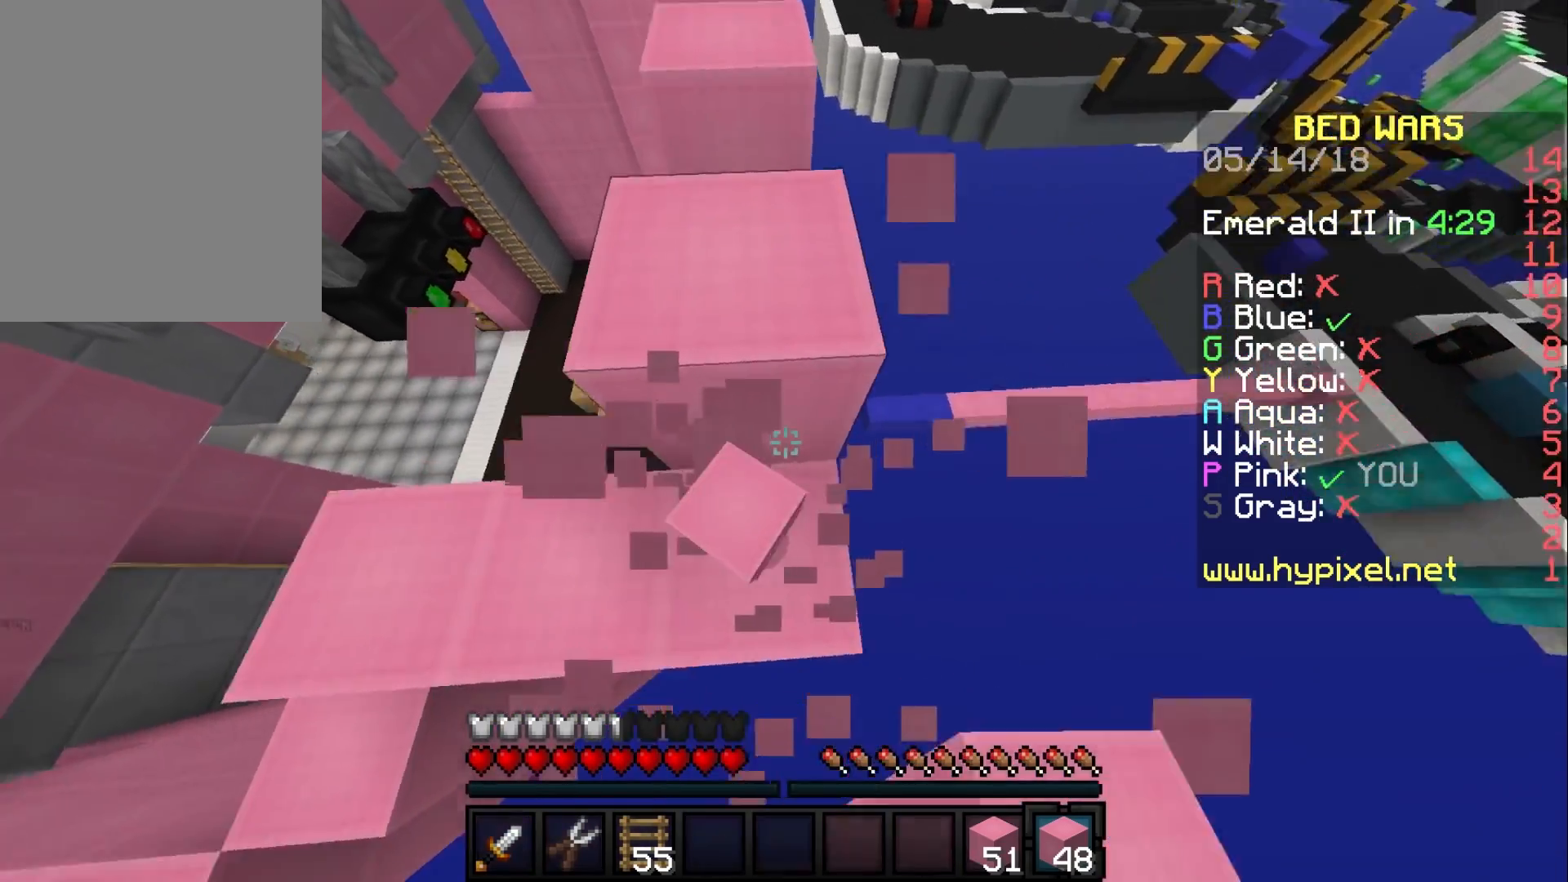
{"keys": [], "mouse": ["right"], "events": [[183, "mouse_left", "up"], [217, "w", "up"], [467, "mouse_right", "down"]]}
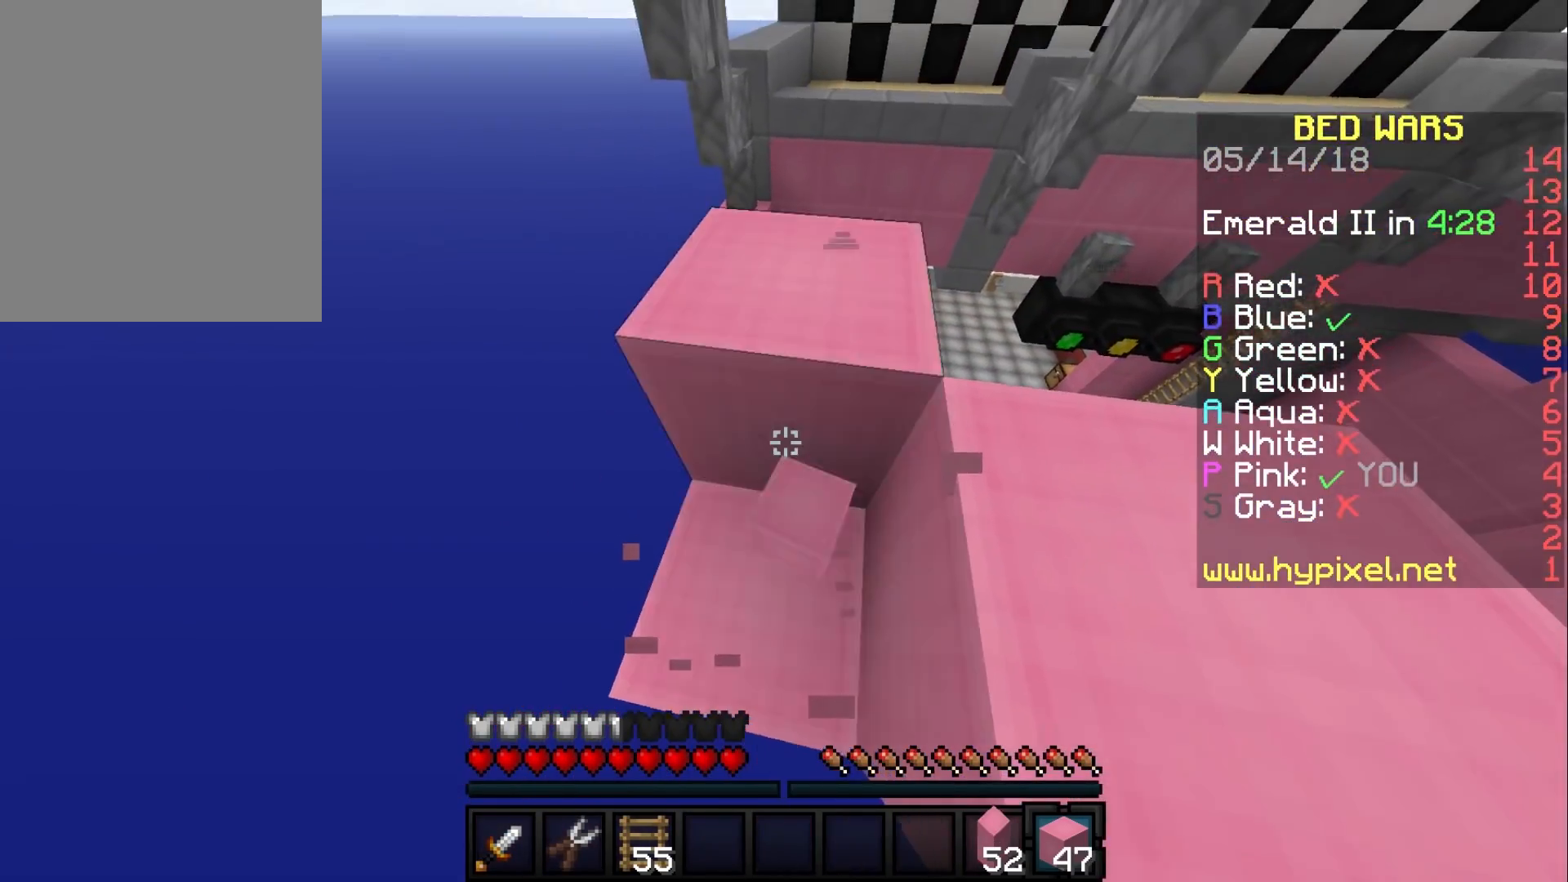
{"keys": ["w"], "mouse": [], "events": [[33, "w", "down"], [133, "mouse_right", "up"]]}
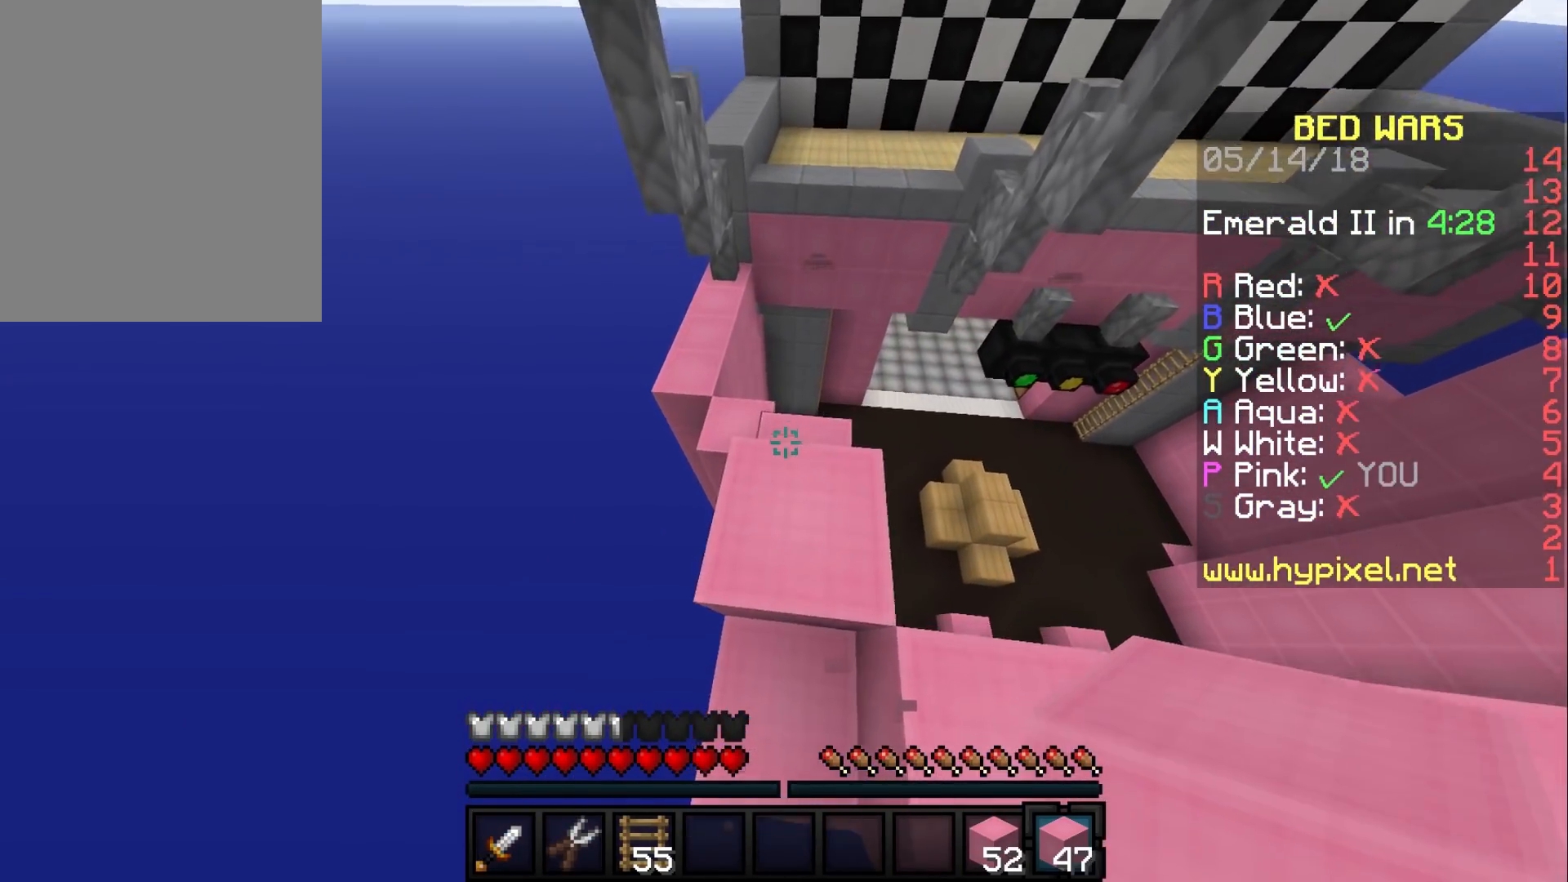
{"keys": ["w"], "mouse": [], "events": []}
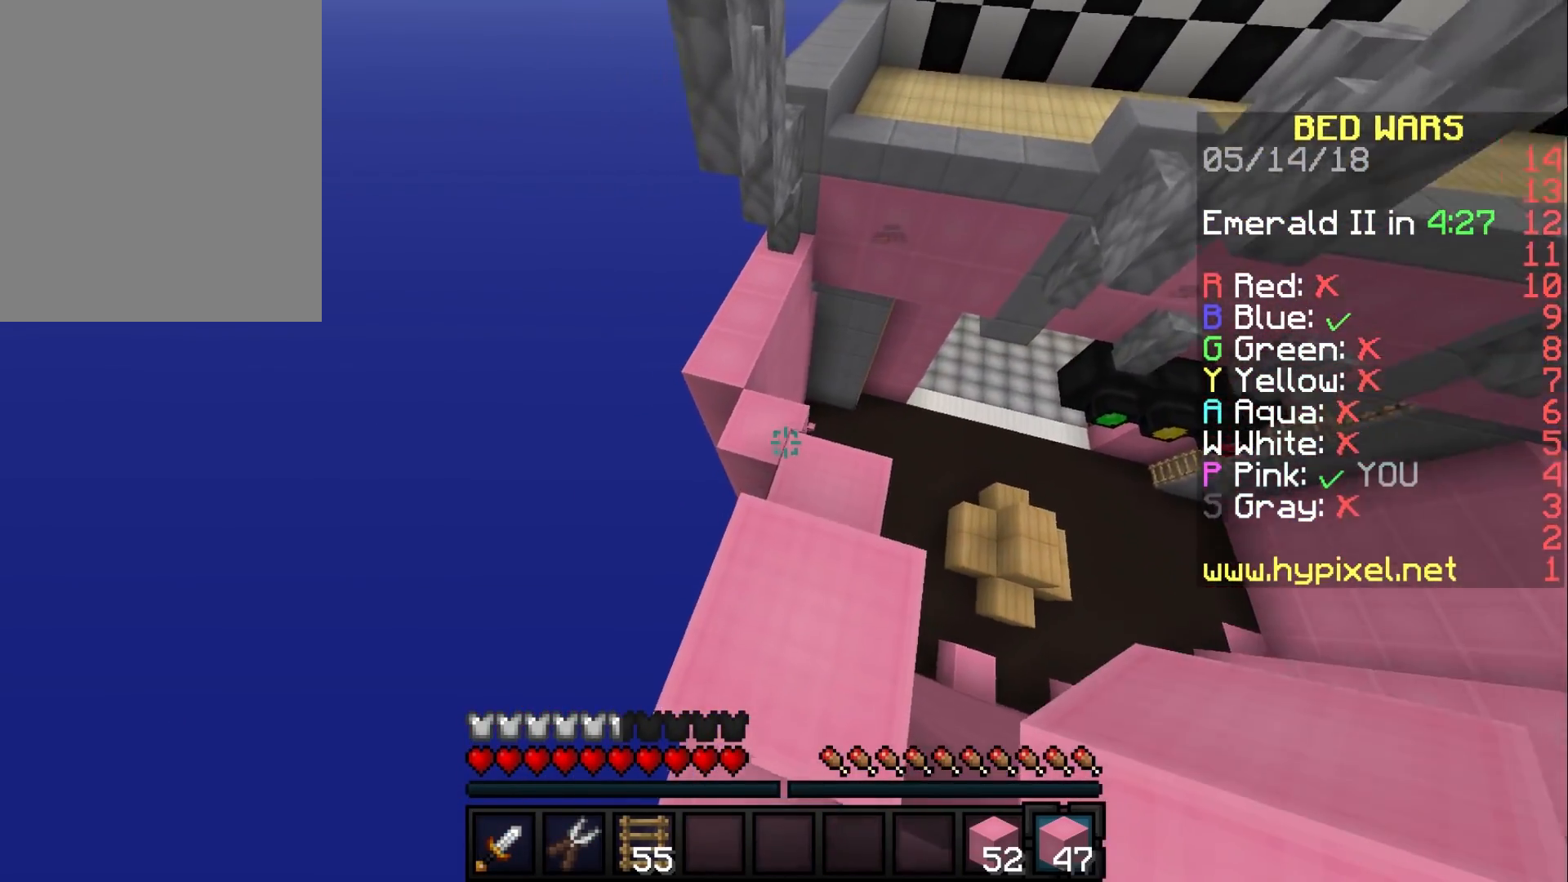
{"keys": ["w"], "mouse": ["right"], "events": [[150, "mouse_right", "down"], [333, "mouse_right", "up"], [450, "mouse_right", "down"]]}